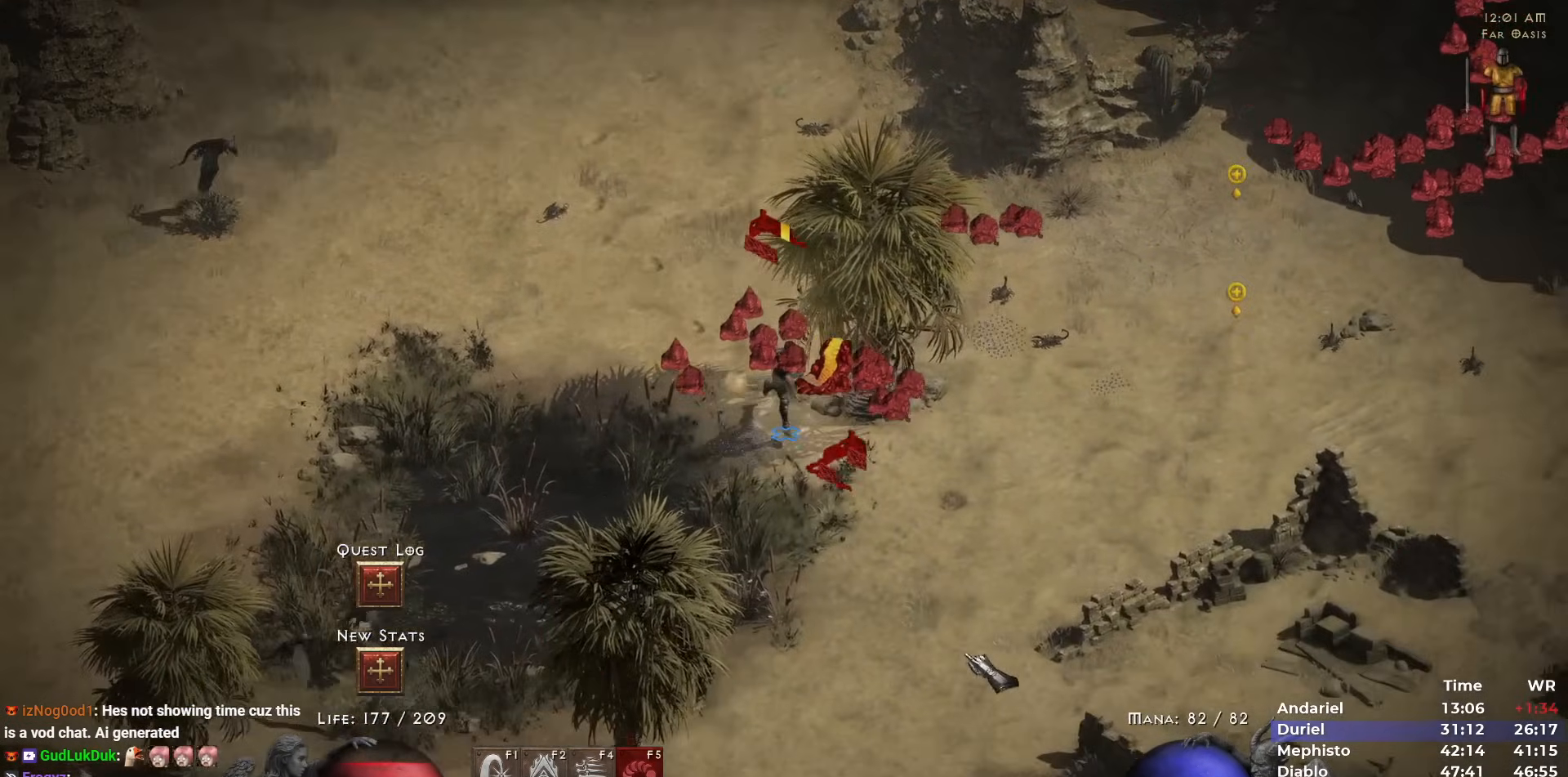
Gameplay with keyboard and mouse; each line is a JSON object with the keys and mouse buttons held at the frame after it. "events" lists presses ("down") and releases ("up") of "1", "2", "3", "4", "5", "b", "c", "ctrl", "escape", "h", "i", "n", "q", "r", "return", "shift", "space", "t", "tab", "v", "w", "y", "mouse_left" and "mouse_right" between this image and that frame as [ms after this image, input, new state], when the widget could be followed in between. "mouse_left", "mouse_right" = the "left", "right" buttons of the "mouse" list. No other keys are recorded. Mouse movement is not recorded.
{"keys": [], "mouse": ["left"], "events": [[33, "mouse_left", "down"], [167, "mouse_left", "up"], [267, "mouse_left", "down"], [417, "mouse_left", "up"], [450, "mouse_left", "down"]]}
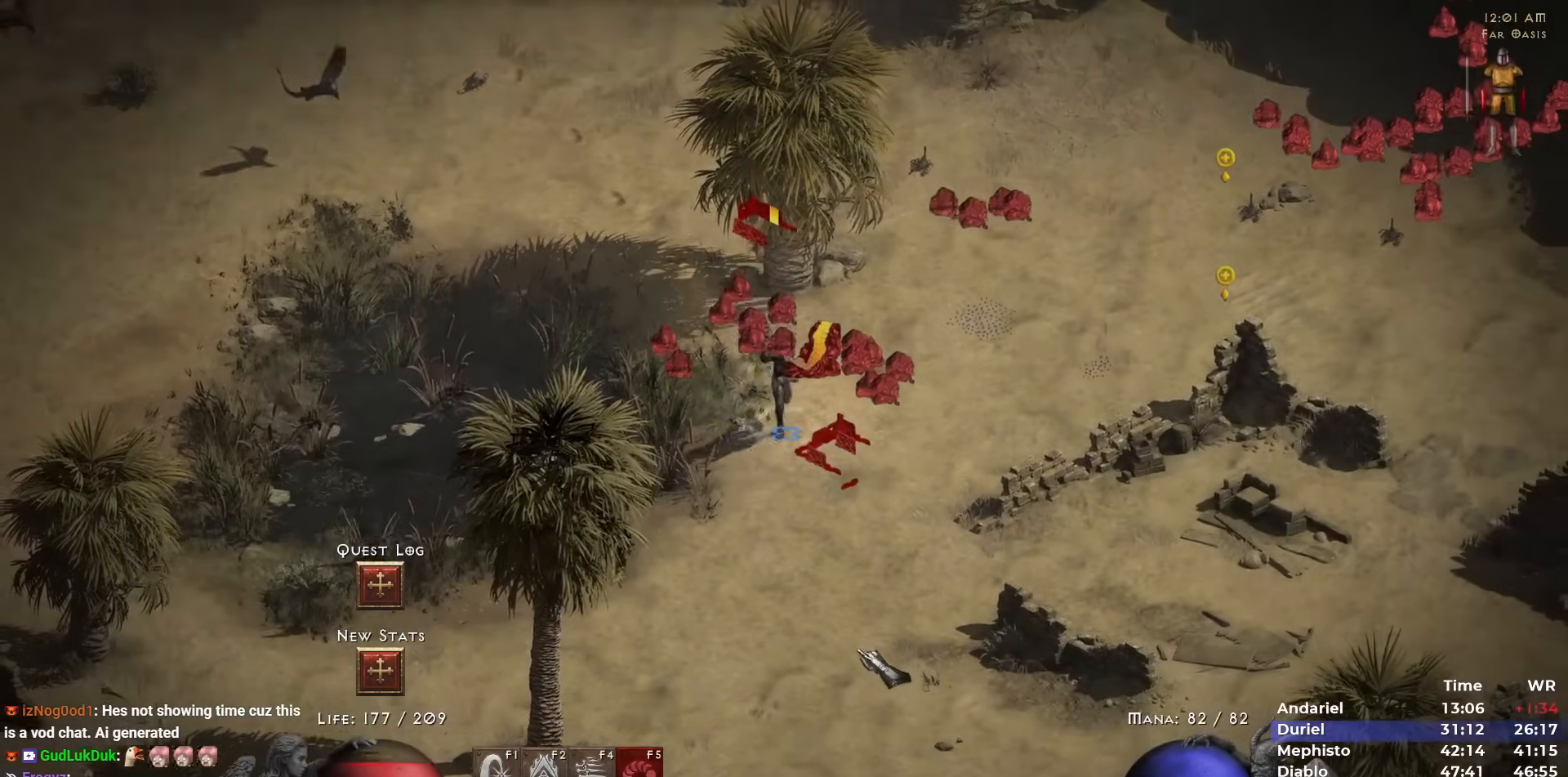
{"keys": [], "mouse": ["left"], "events": [[100, "mouse_left", "up"], [183, "mouse_left", "down"], [333, "mouse_left", "up"], [383, "mouse_left", "down"]]}
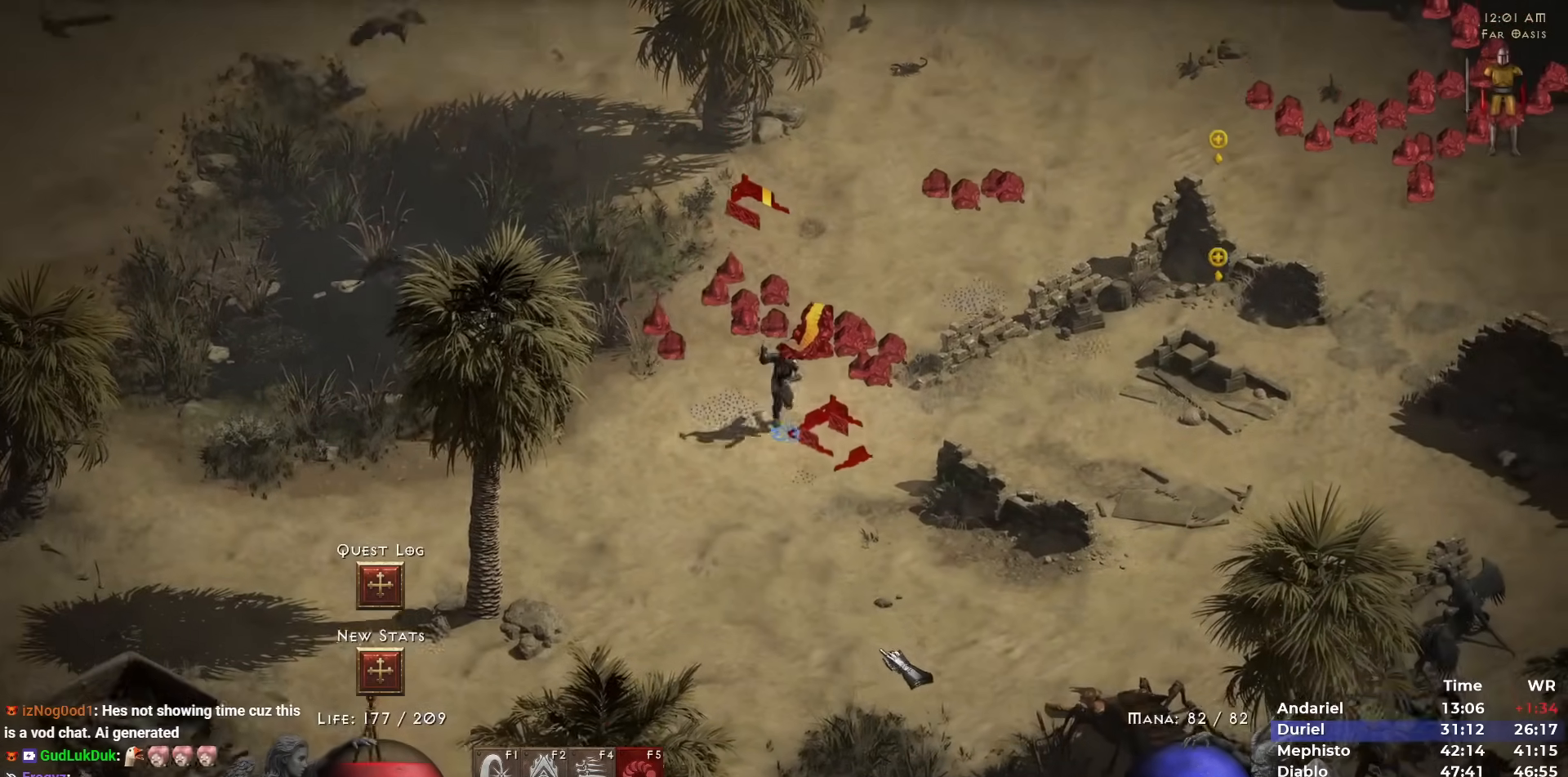
{"keys": [], "mouse": [], "events": [[17, "mouse_left", "up"], [117, "mouse_left", "down"], [250, "mouse_left", "up"]]}
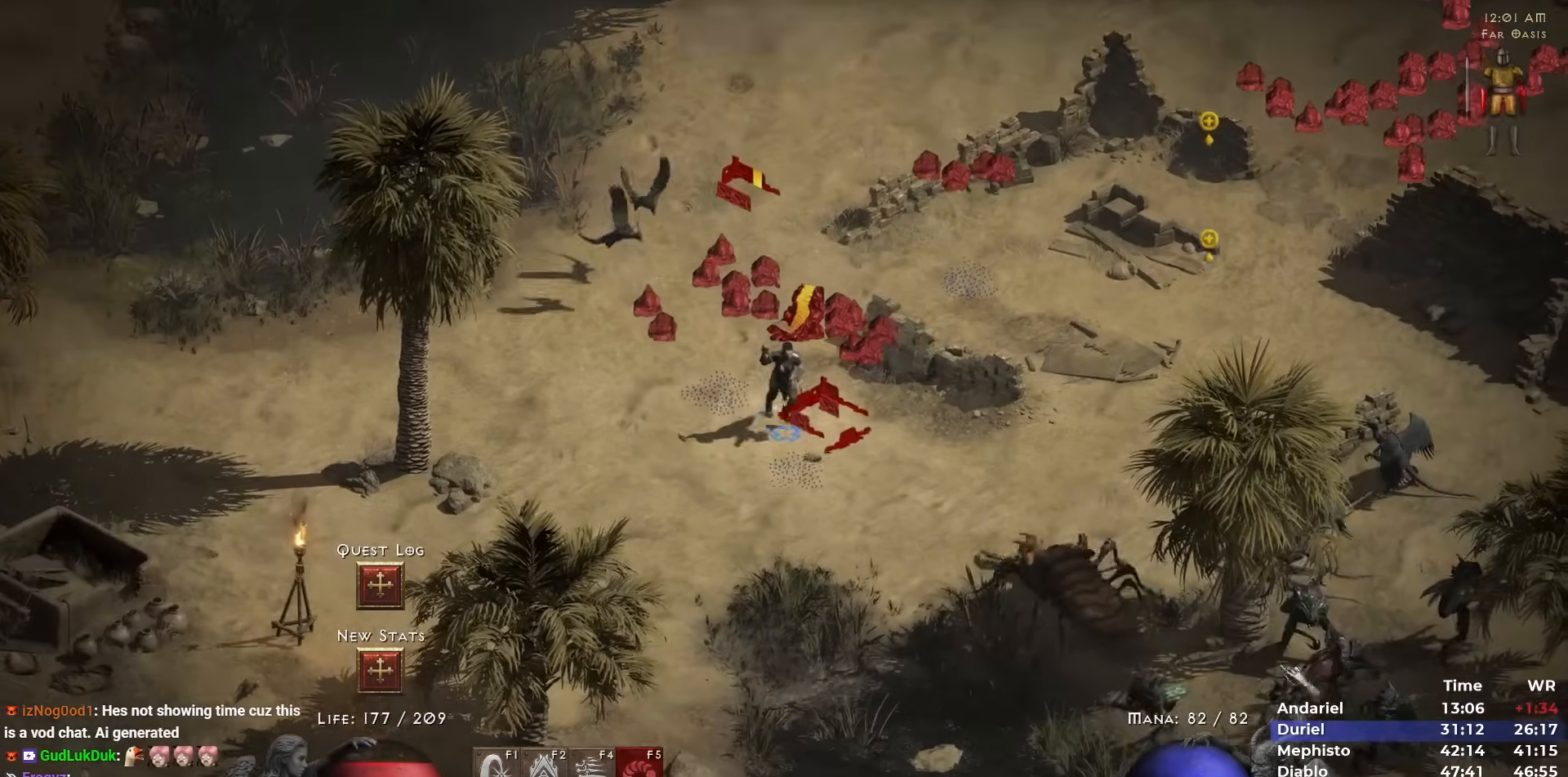
{"keys": [], "mouse": [], "events": [[183, "mouse_right", "down"], [317, "mouse_right", "up"]]}
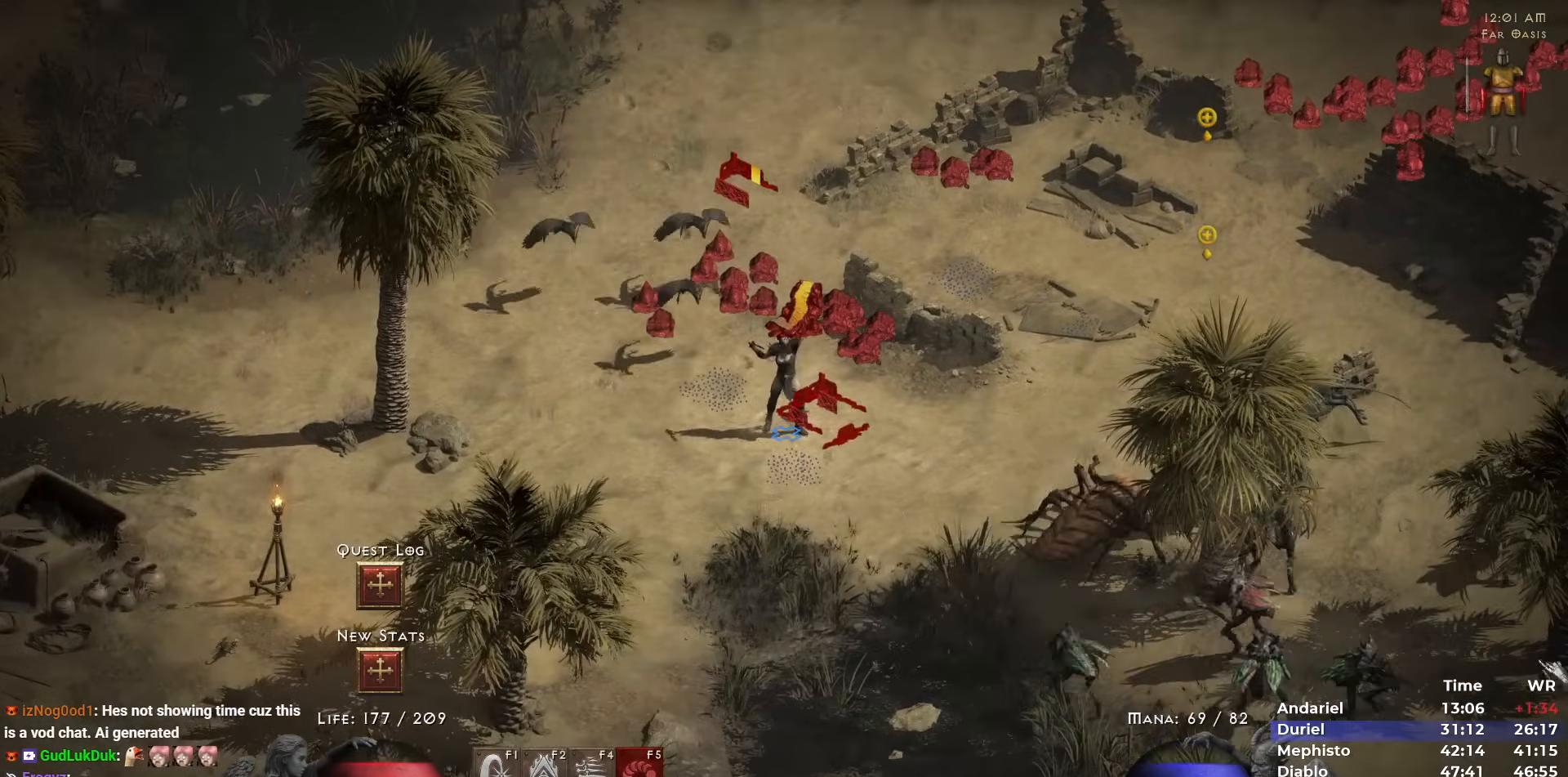
{"keys": [], "mouse": [], "events": [[50, "5", "down"], [150, "5", "up"], [167, "5", "down"], [283, "5", "up"], [317, "5", "down"], [433, "5", "up"]]}
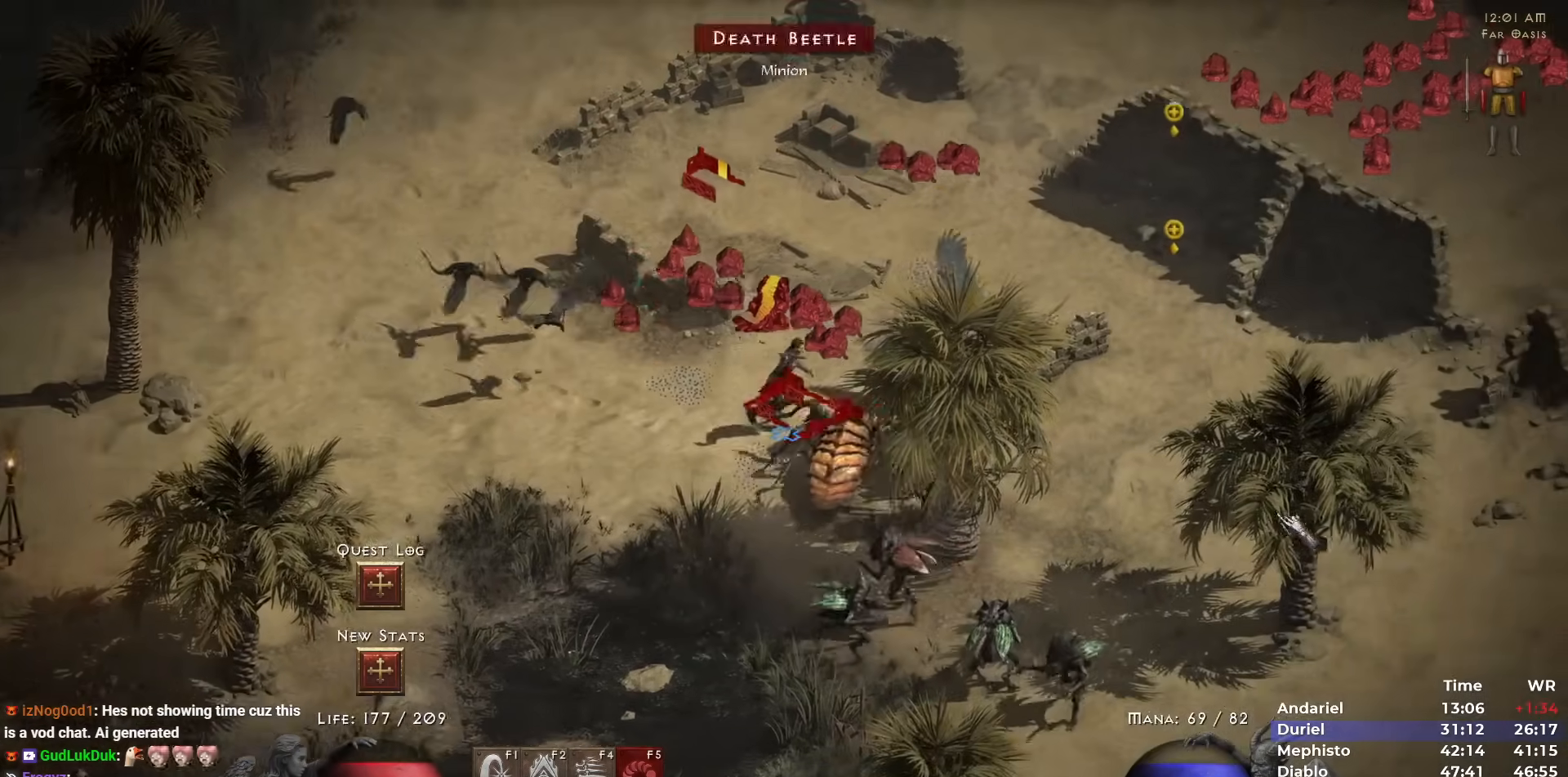
{"keys": ["5"], "mouse": [], "events": [[17, "5", "down"], [117, "5", "up"], [167, "5", "down"], [250, "5", "up"], [350, "5", "down"], [433, "5", "up"], [483, "5", "down"]]}
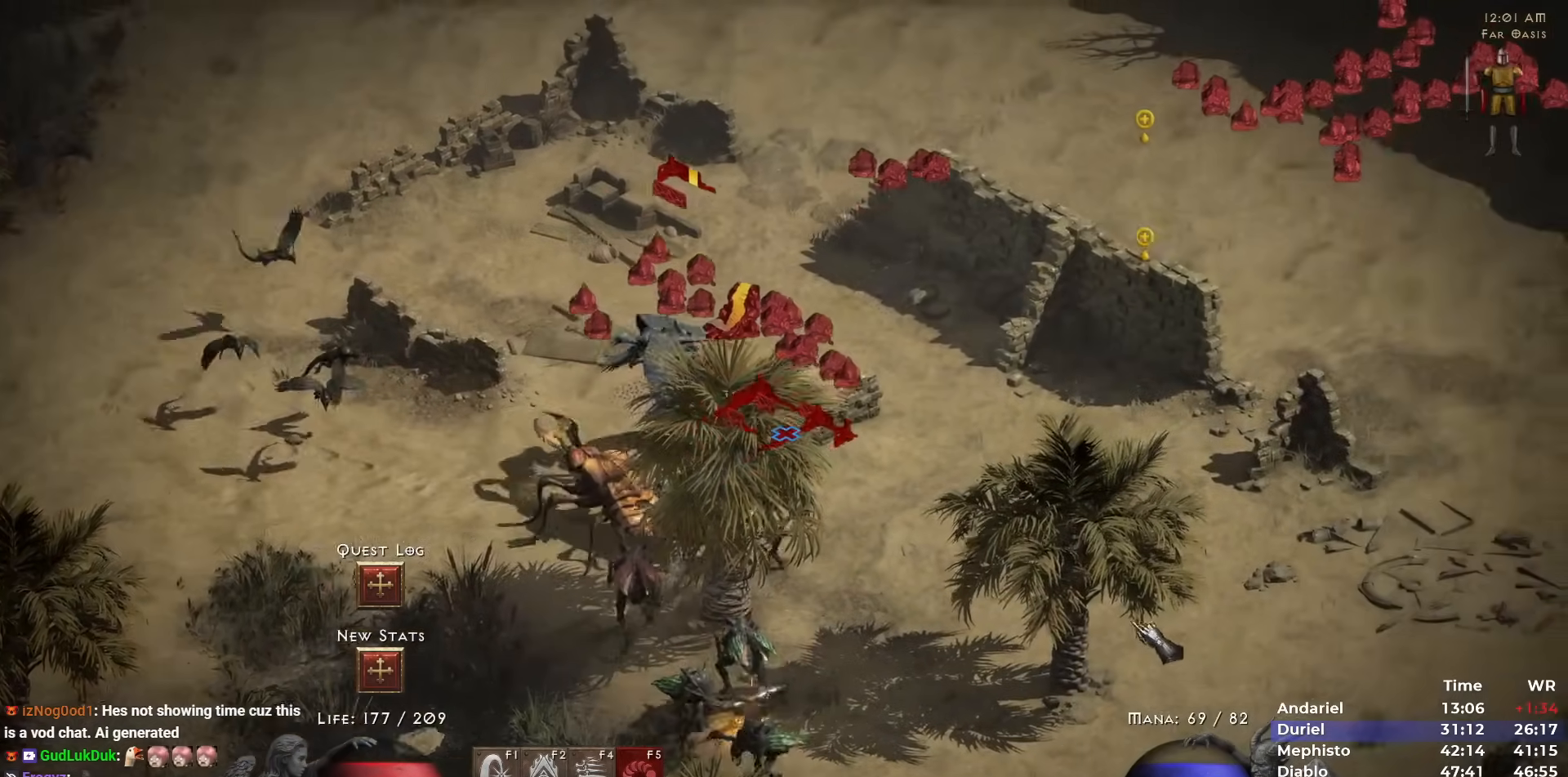
{"keys": [], "mouse": ["right"], "events": [[83, "5", "up"], [133, "5", "down"], [233, "5", "up"], [450, "mouse_right", "down"]]}
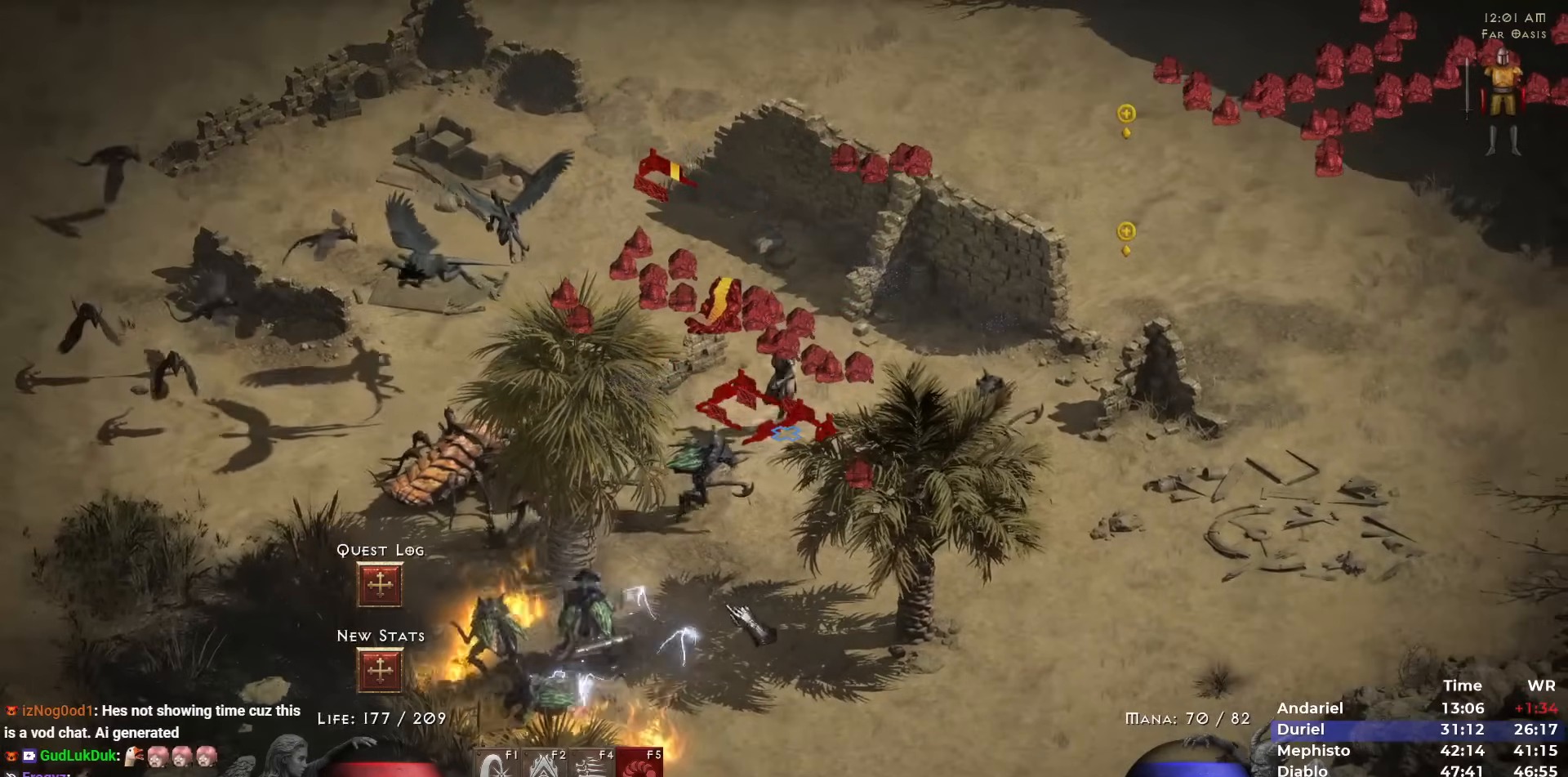
{"keys": [], "mouse": [], "events": [[100, "mouse_right", "up"], [183, "mouse_left", "down"], [333, "mouse_left", "up"], [383, "mouse_left", "down"], [483, "mouse_left", "up"]]}
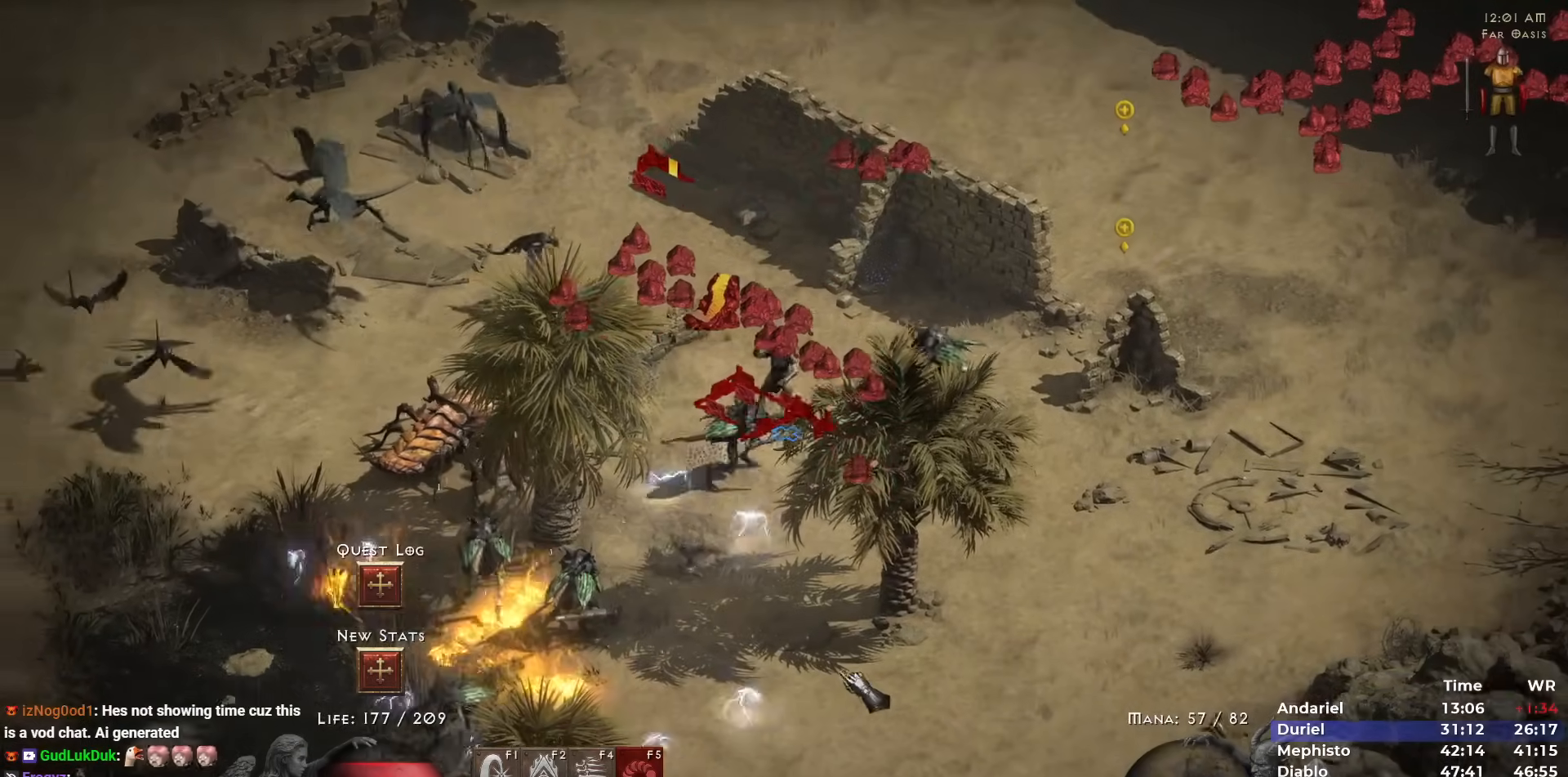
{"keys": [], "mouse": ["right"], "events": [[67, "mouse_left", "down"], [200, "mouse_left", "up"], [433, "mouse_right", "down"]]}
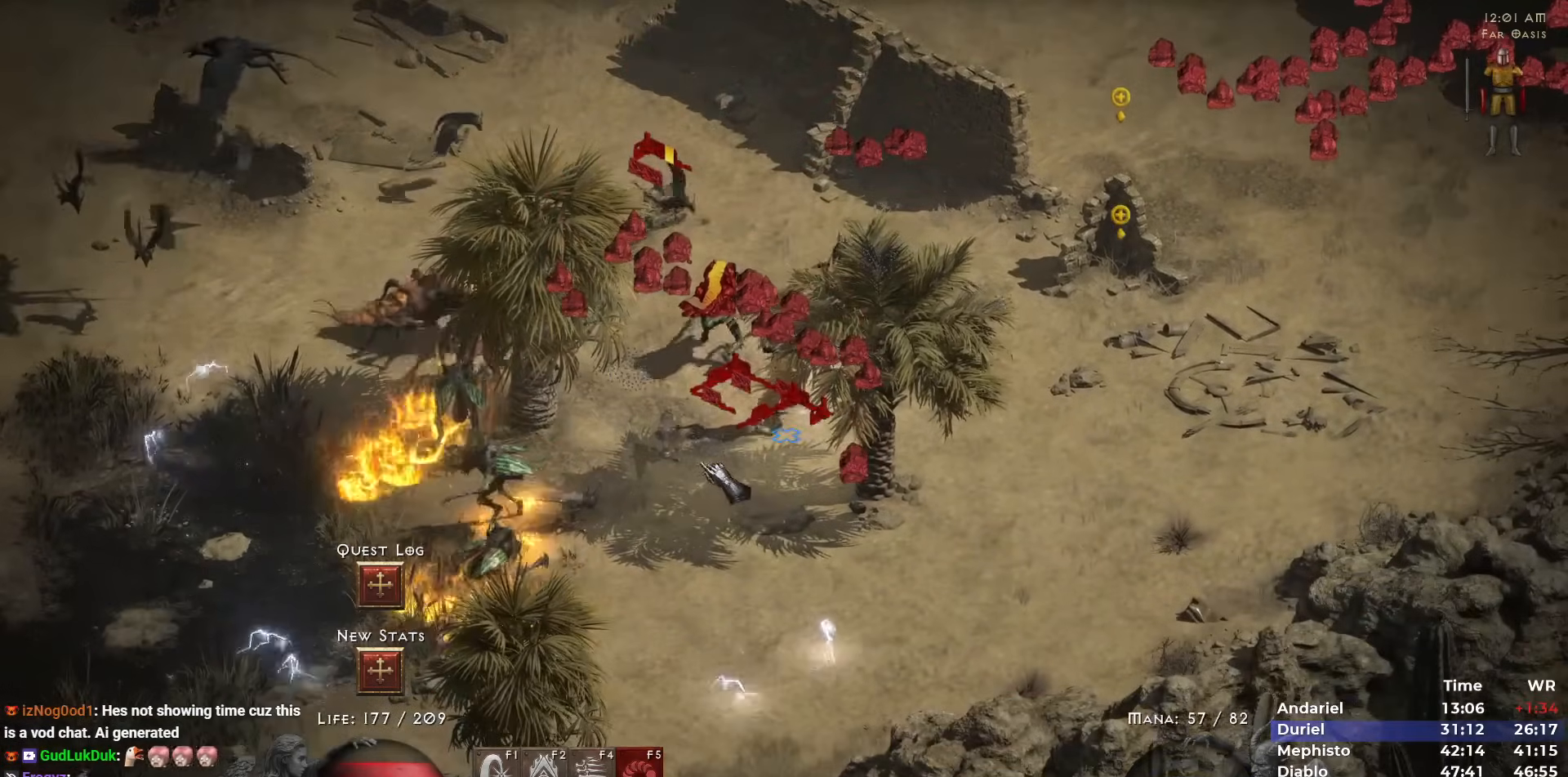
{"keys": [], "mouse": [], "events": [[83, "mouse_right", "up"], [267, "mouse_left", "down"], [367, "mouse_left", "up"], [417, "mouse_left", "down"], [500, "mouse_left", "up"]]}
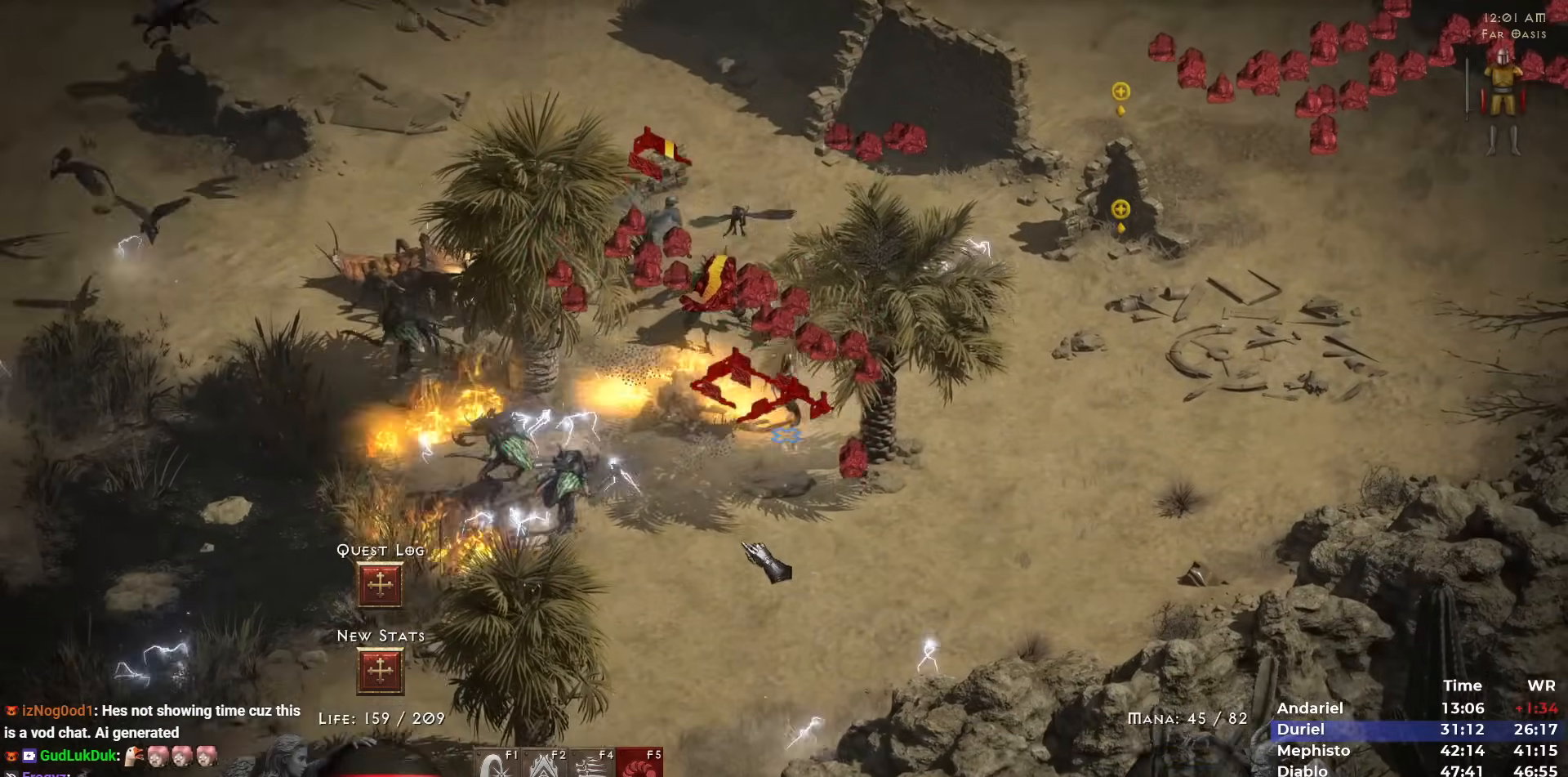
{"keys": ["1"], "mouse": ["left"], "events": [[100, "mouse_right", "down"], [233, "mouse_right", "up"], [283, "3", "down"], [383, "3", "up"], [433, "1", "down"], [433, "mouse_left", "down"]]}
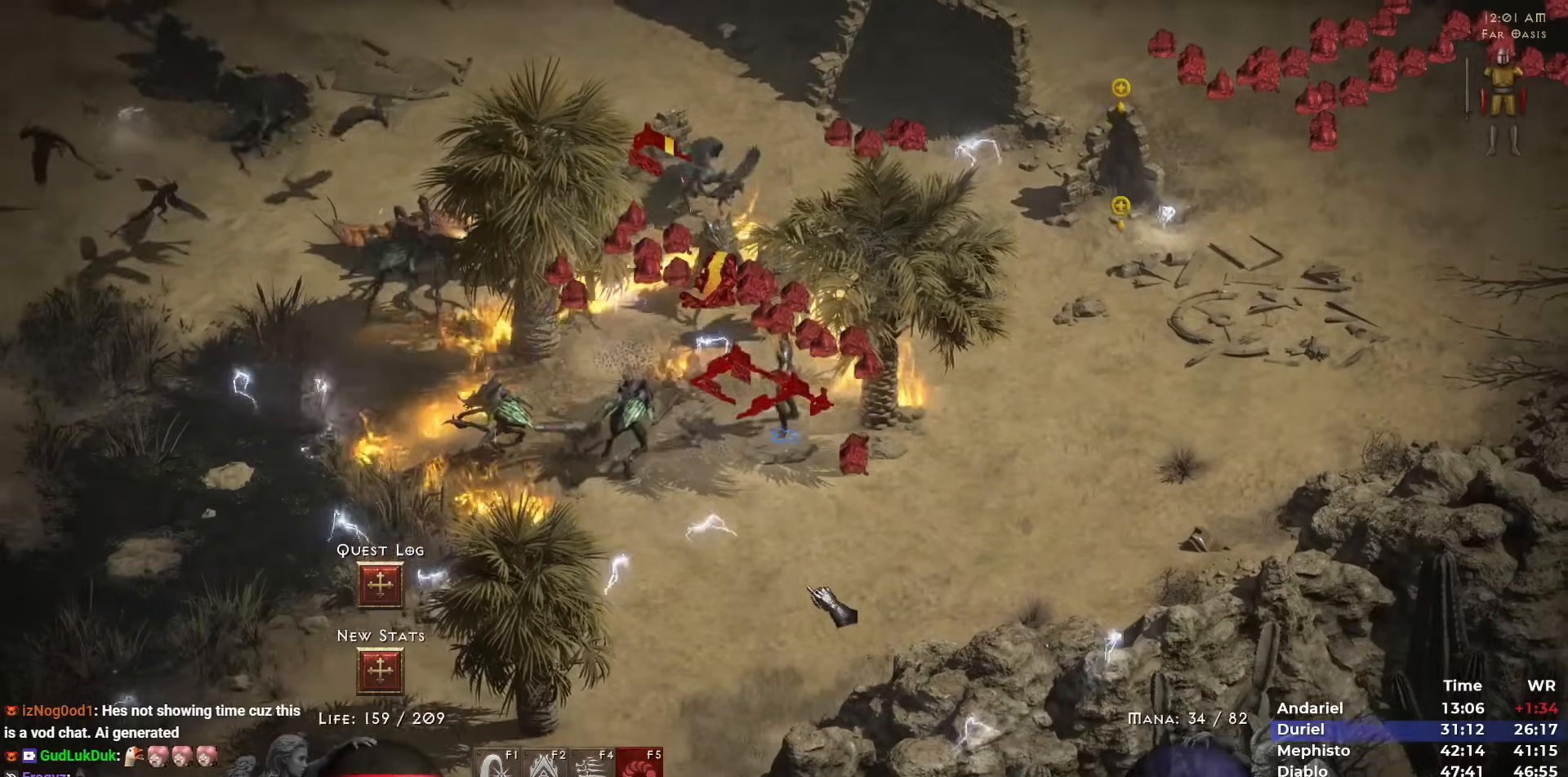
{"keys": [], "mouse": [], "events": [[17, "mouse_left", "up"], [67, "1", "up"], [200, "mouse_right", "down"], [300, "mouse_right", "up"]]}
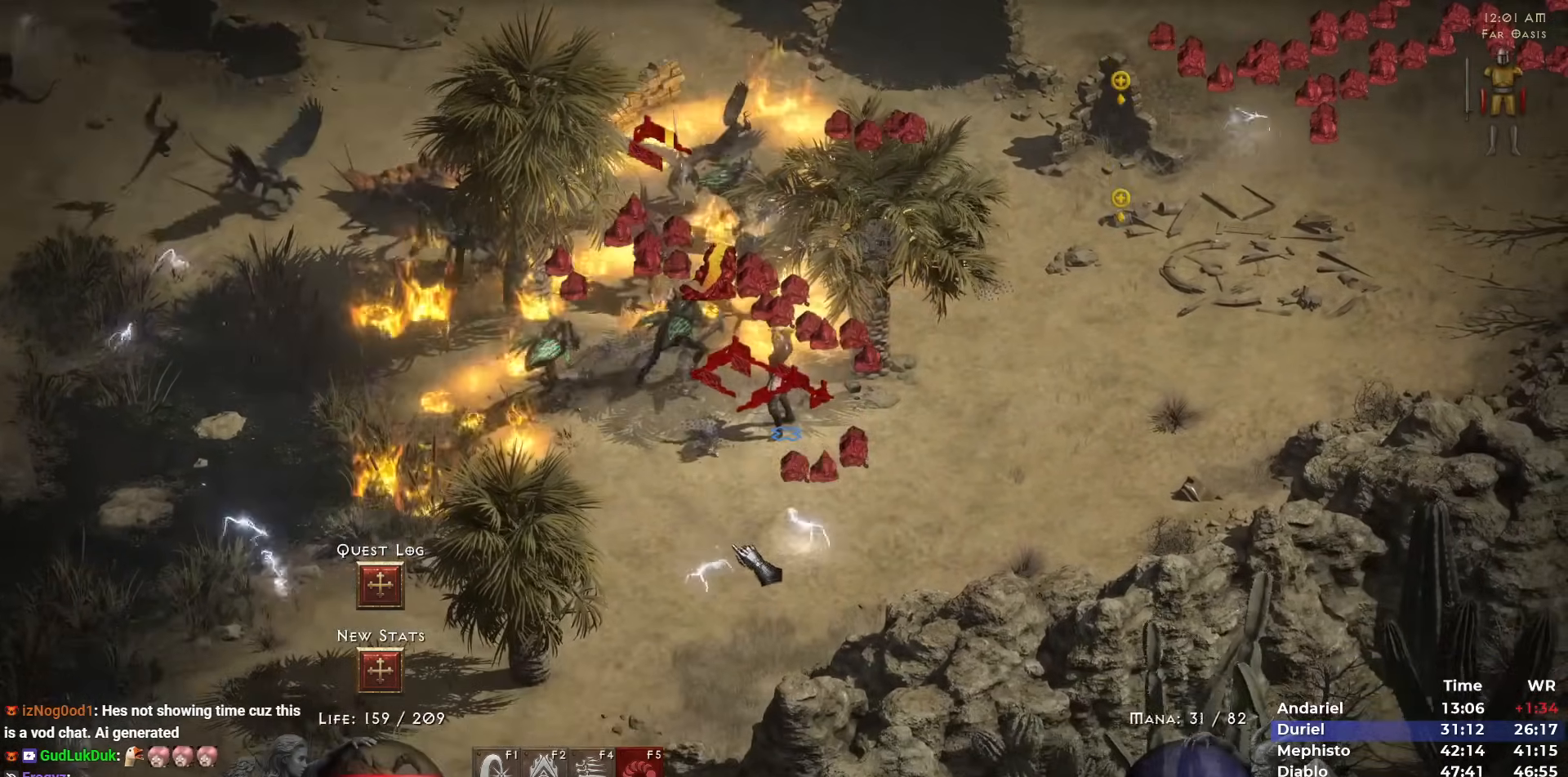
{"keys": [], "mouse": [], "events": [[33, "mouse_left", "down"], [133, "mouse_left", "up"], [217, "mouse_right", "down"], [317, "c", "down"], [467, "c", "up"], [500, "mouse_right", "up"]]}
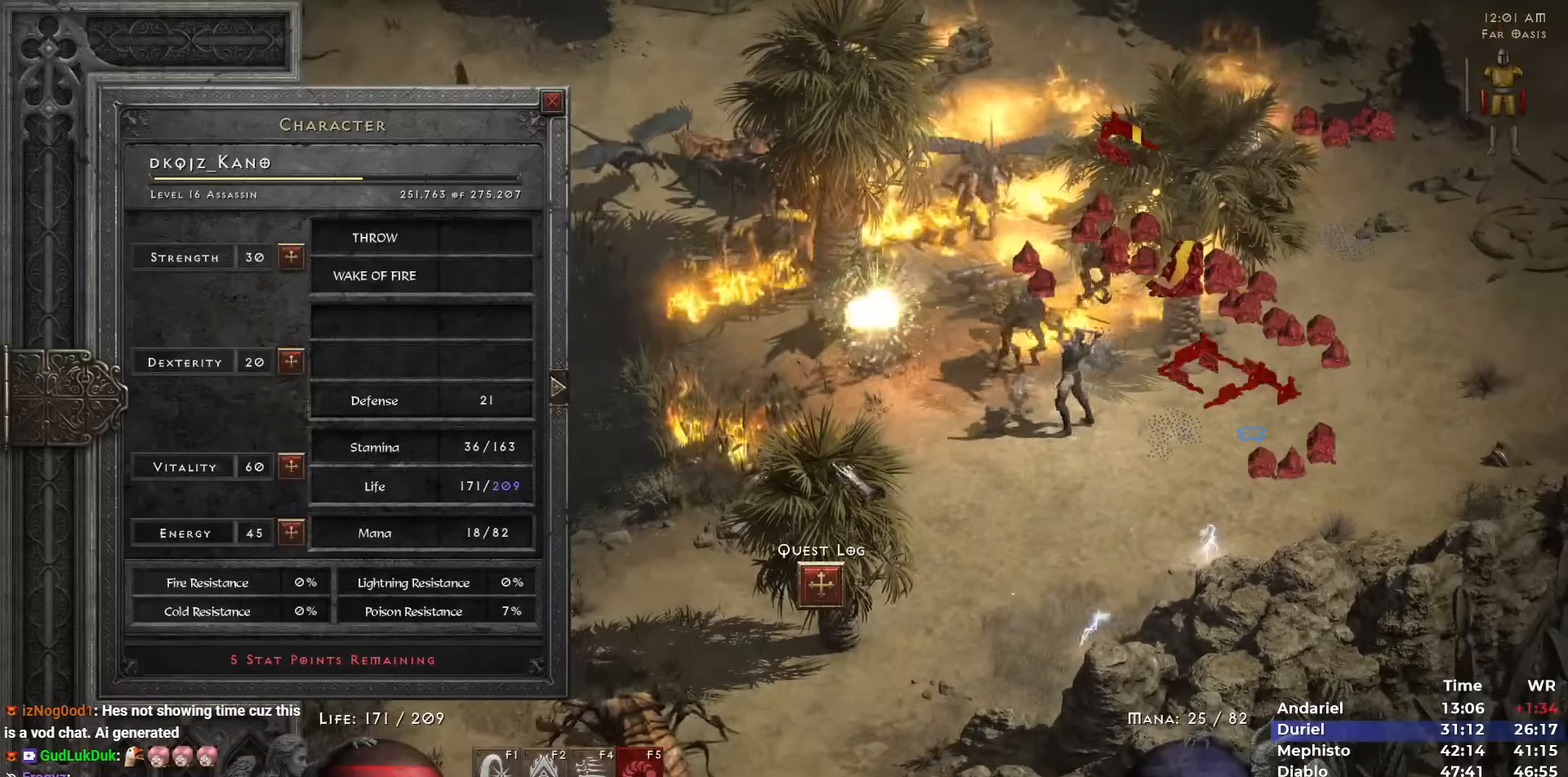
{"keys": ["ctrl"], "mouse": [], "events": [[50, "mouse_right", "down"], [233, "ctrl", "down"], [283, "mouse_right", "up"]]}
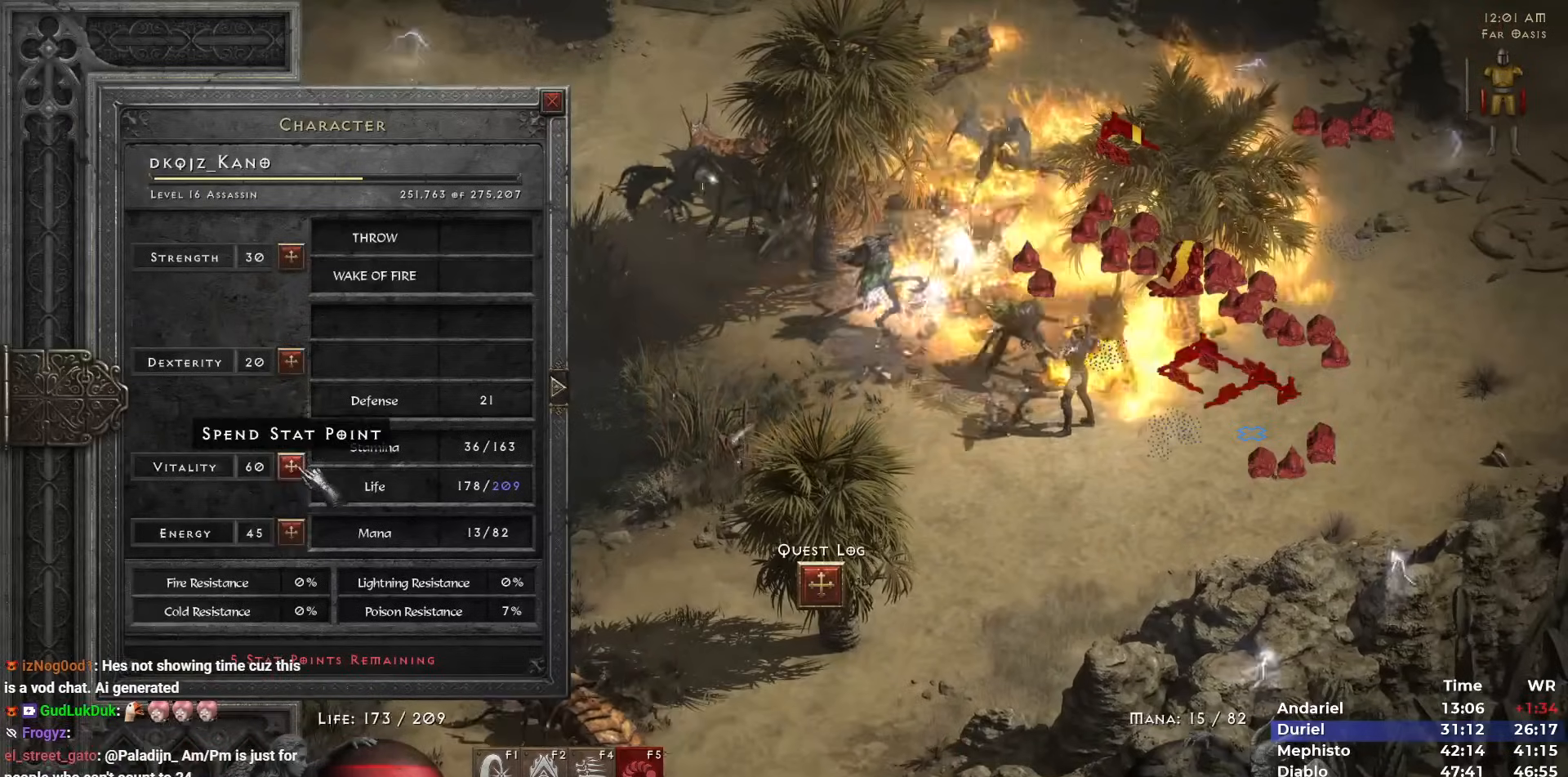
{"keys": [], "mouse": ["right"], "events": [[17, "mouse_left", "down"], [67, "mouse_left", "up"], [117, "ctrl", "up"], [117, "space", "down"], [167, "mouse_left", "down"], [200, "space", "up"], [250, "mouse_left", "up"], [433, "mouse_right", "down"]]}
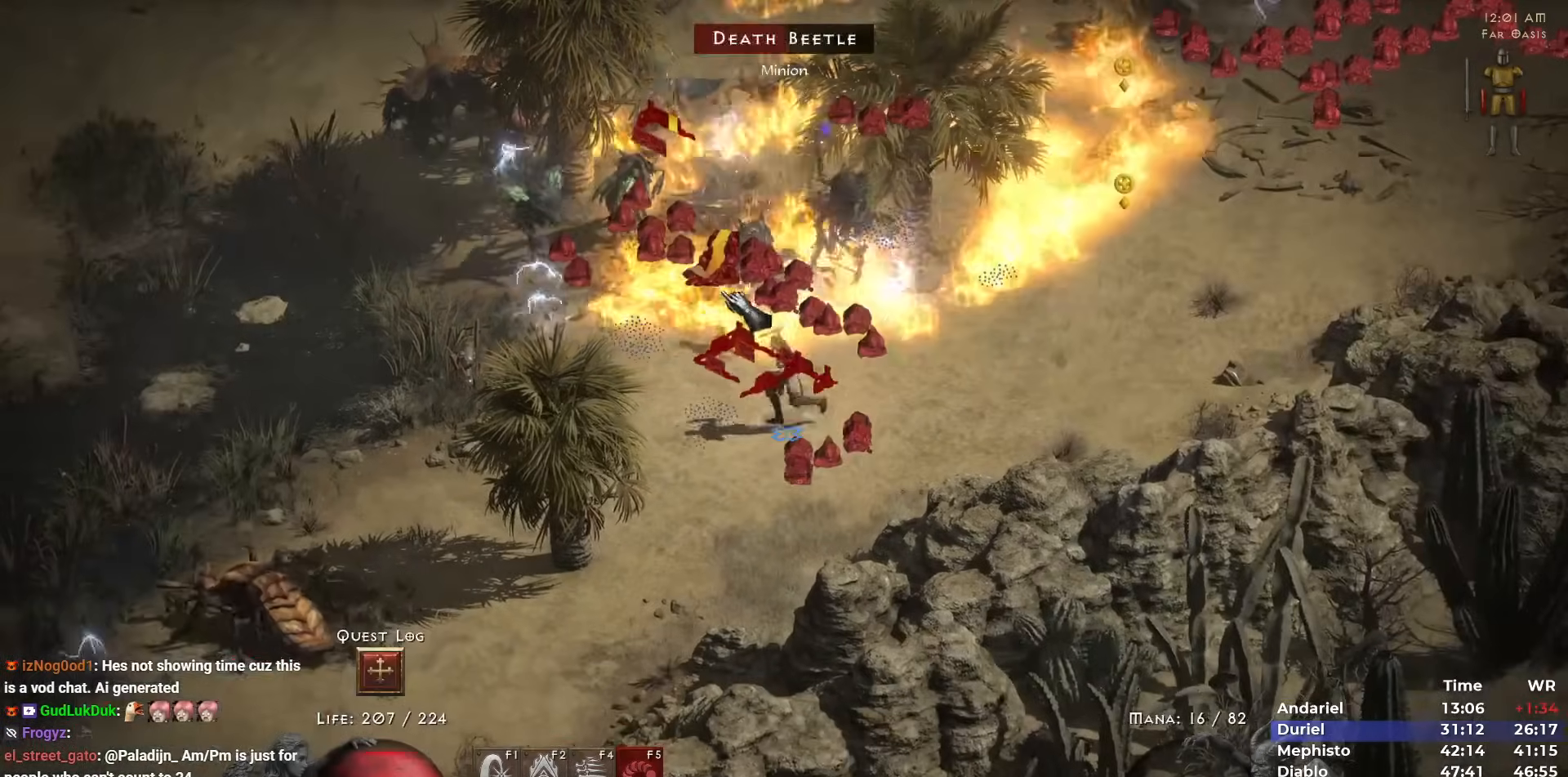
{"keys": [], "mouse": [], "events": [[83, "mouse_right", "up"], [133, "mouse_right", "down"], [217, "mouse_right", "up"], [367, "mouse_left", "down"], [417, "4", "down"], [467, "4", "up"], [467, "mouse_left", "up"]]}
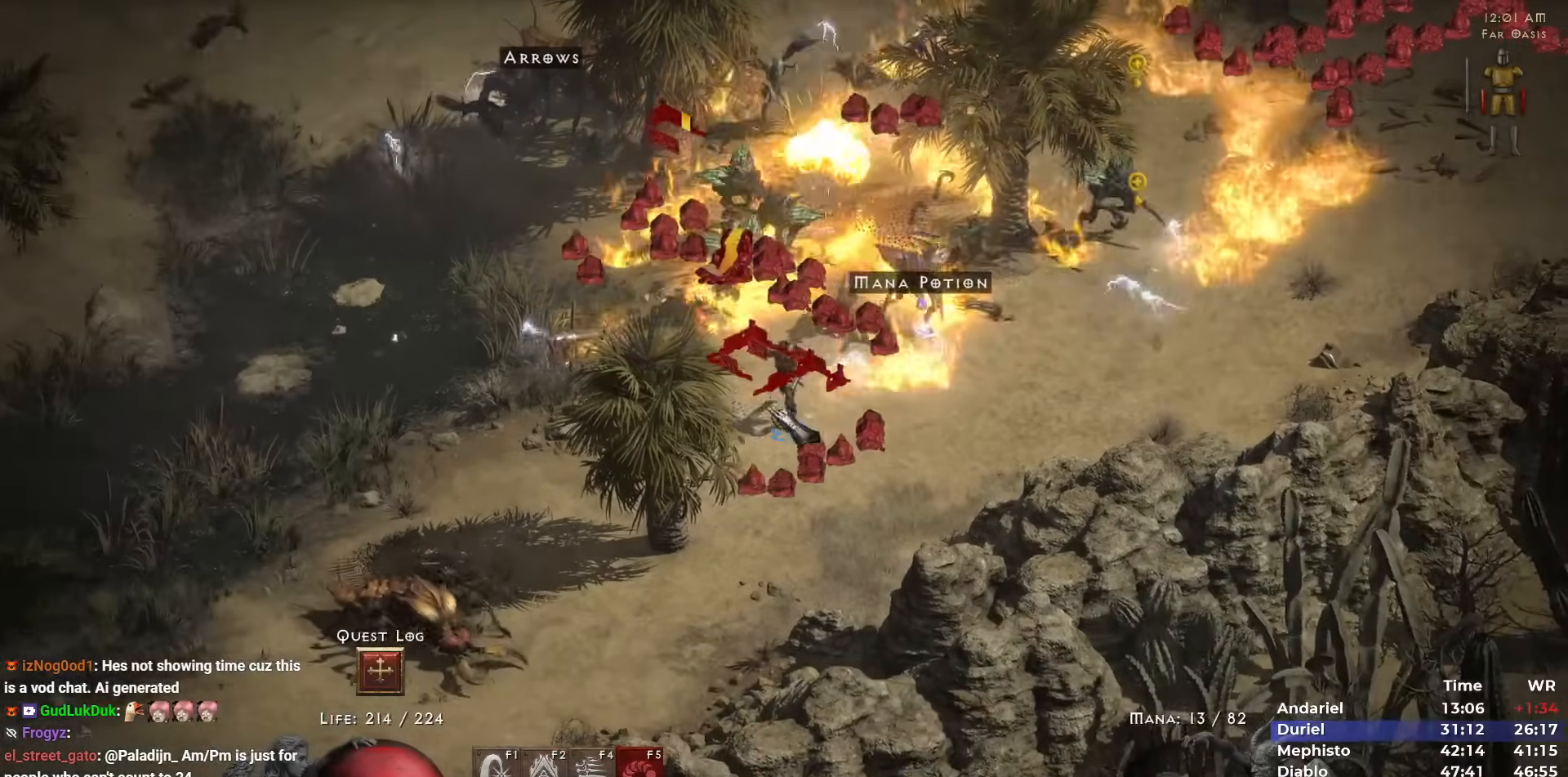
{"keys": [], "mouse": [], "events": [[50, "mouse_right", "down"], [100, "mouse_right", "up"], [183, "mouse_right", "down"], [283, "mouse_right", "up"]]}
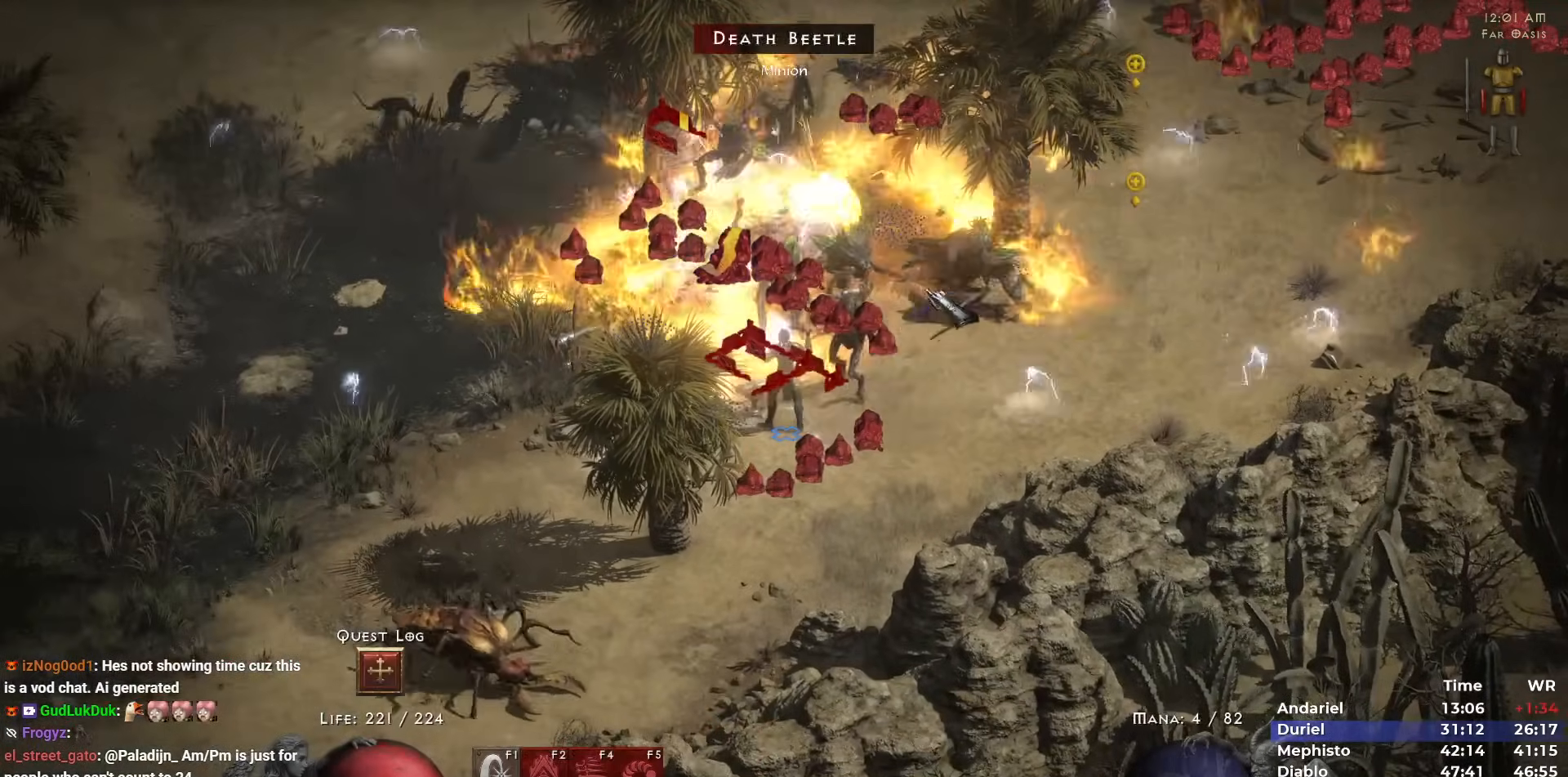
{"keys": [], "mouse": [], "events": [[400, "mouse_left", "down"], [433, "mouse_left", "up"]]}
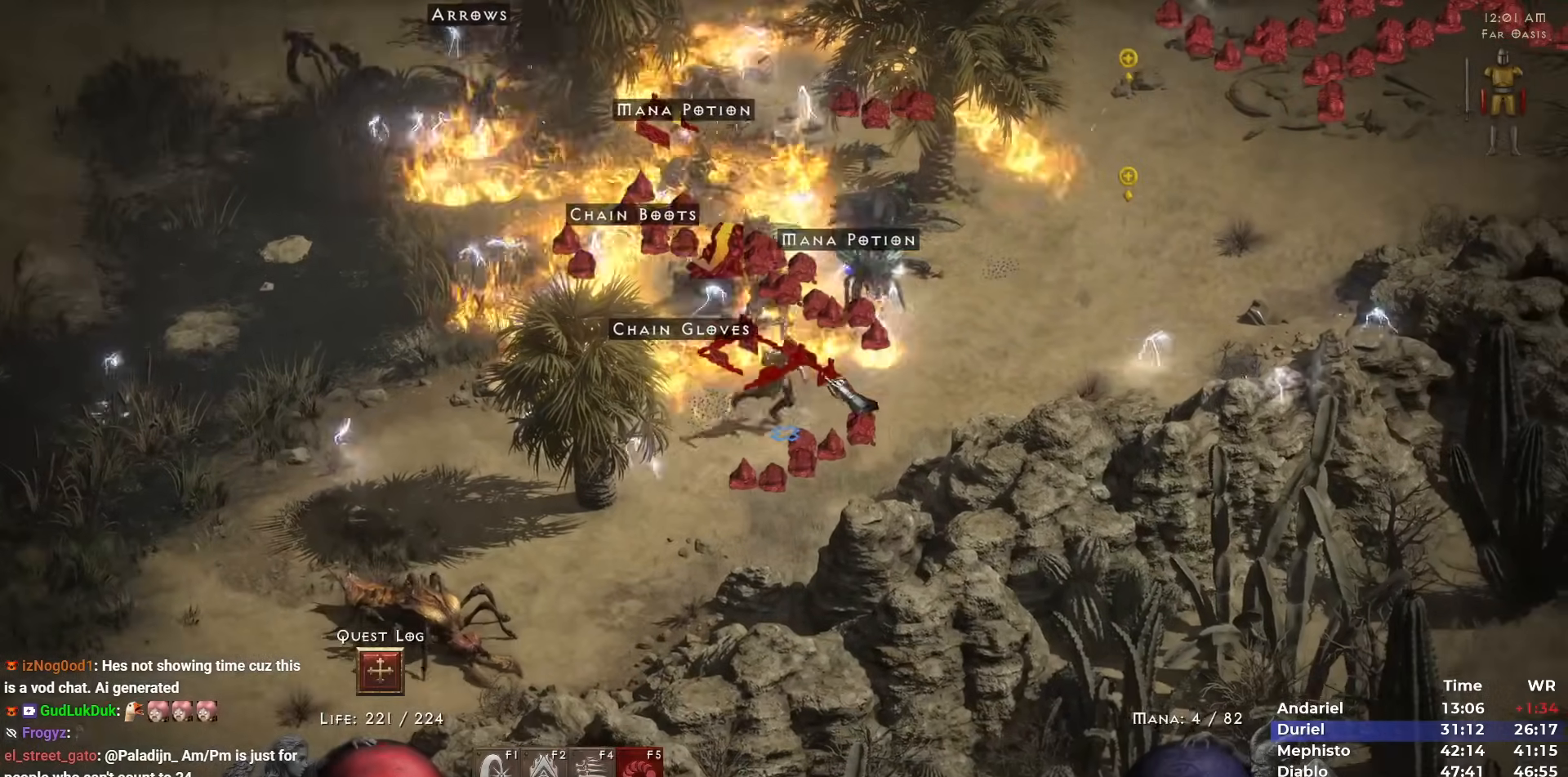
{"keys": [], "mouse": ["left"], "events": [[33, "mouse_right", "down"], [133, "mouse_right", "up"], [183, "mouse_right", "down"], [267, "mouse_right", "up"], [450, "mouse_left", "down"]]}
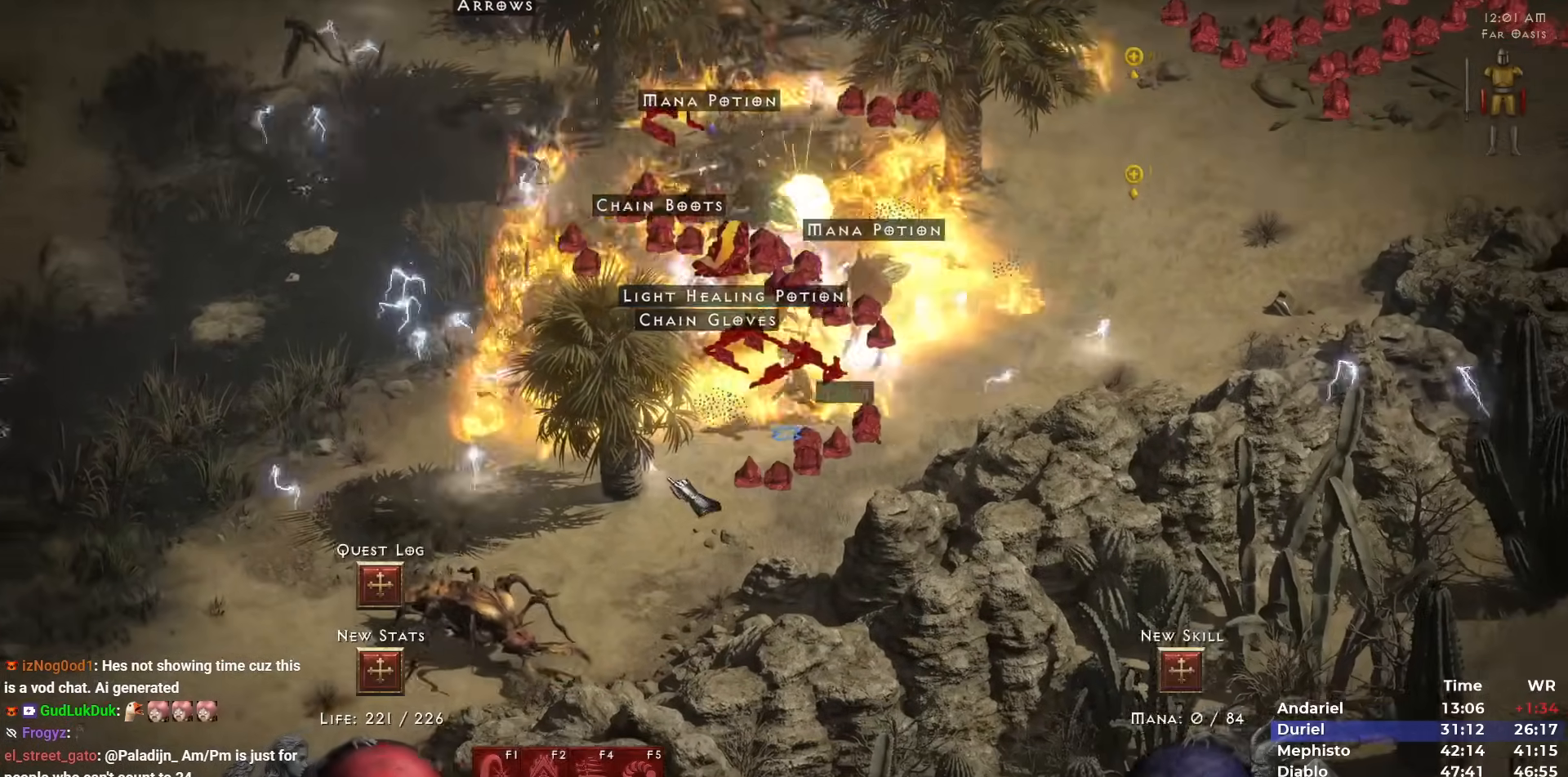
{"keys": [], "mouse": [], "events": [[50, "mouse_left", "up"], [100, "mouse_right", "down"], [383, "mouse_right", "up"]]}
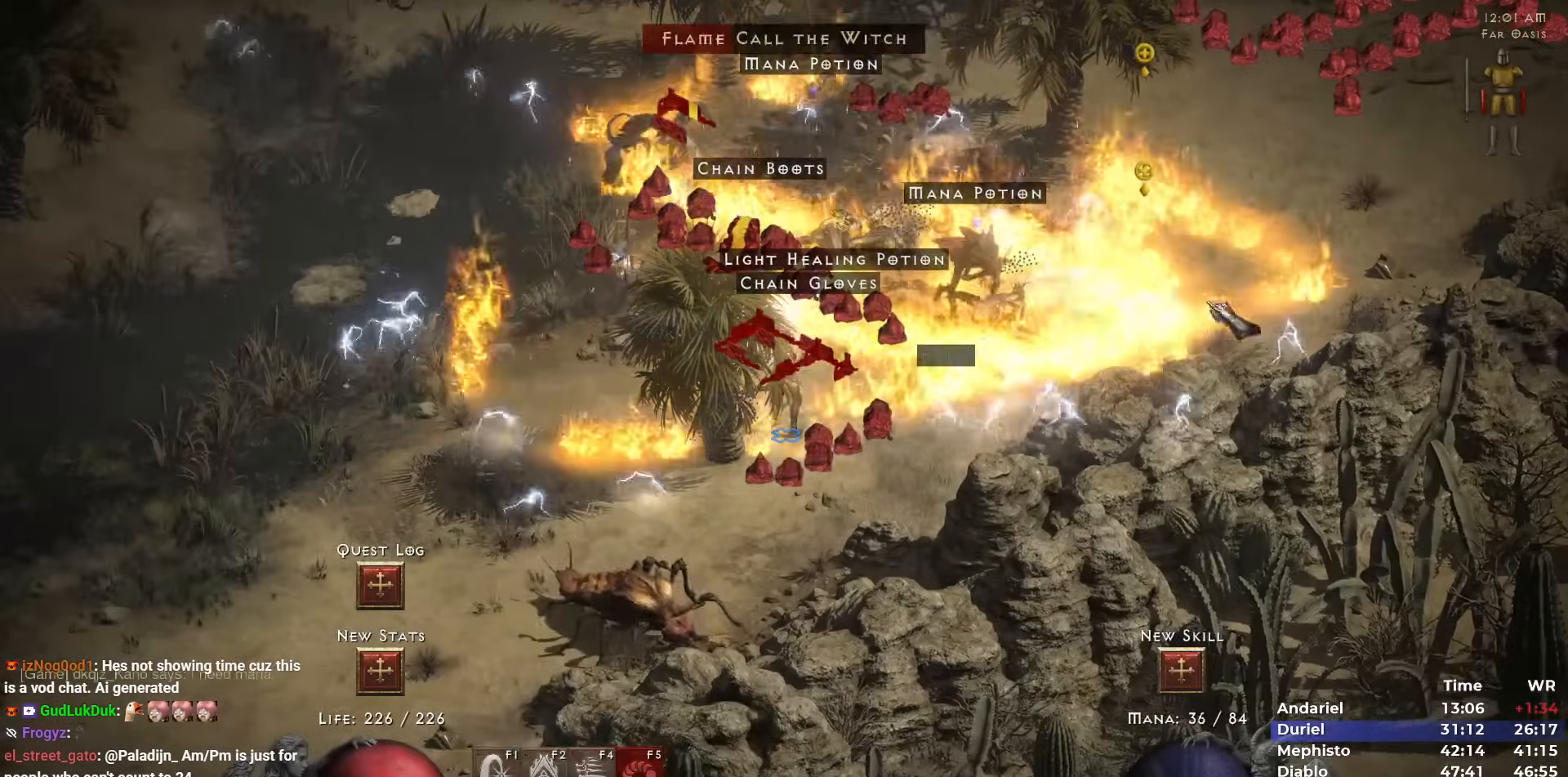
{"keys": [], "mouse": ["right"], "events": [[67, "mouse_left", "down"], [117, "mouse_left", "up"], [200, "mouse_left", "down"], [300, "mouse_left", "up"], [483, "mouse_right", "down"]]}
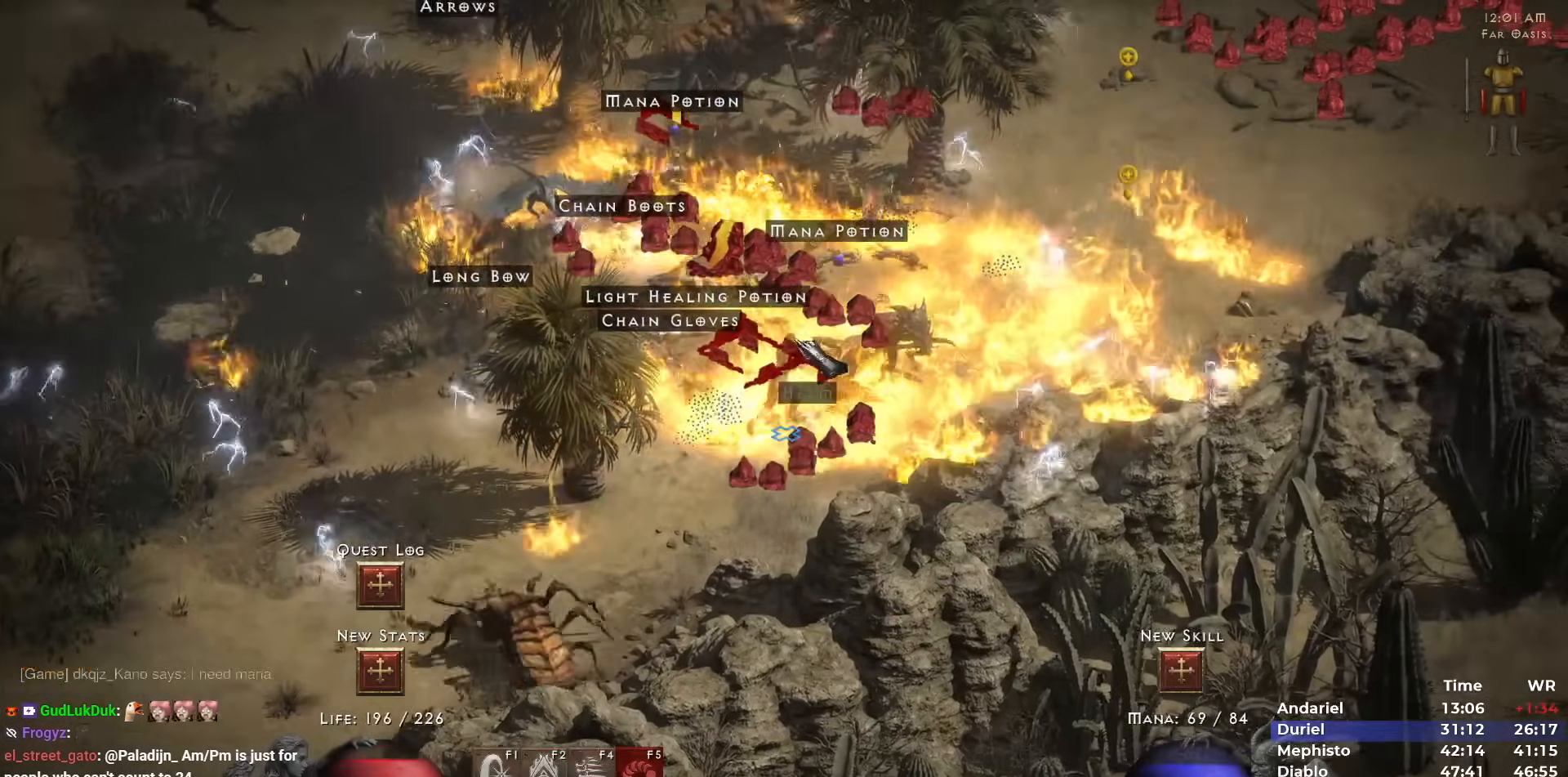
{"keys": [], "mouse": ["right"], "events": [[83, "mouse_right", "up"], [133, "mouse_right", "down"], [217, "mouse_right", "up"], [400, "t", "down"], [450, "mouse_right", "down"], [500, "t", "up"]]}
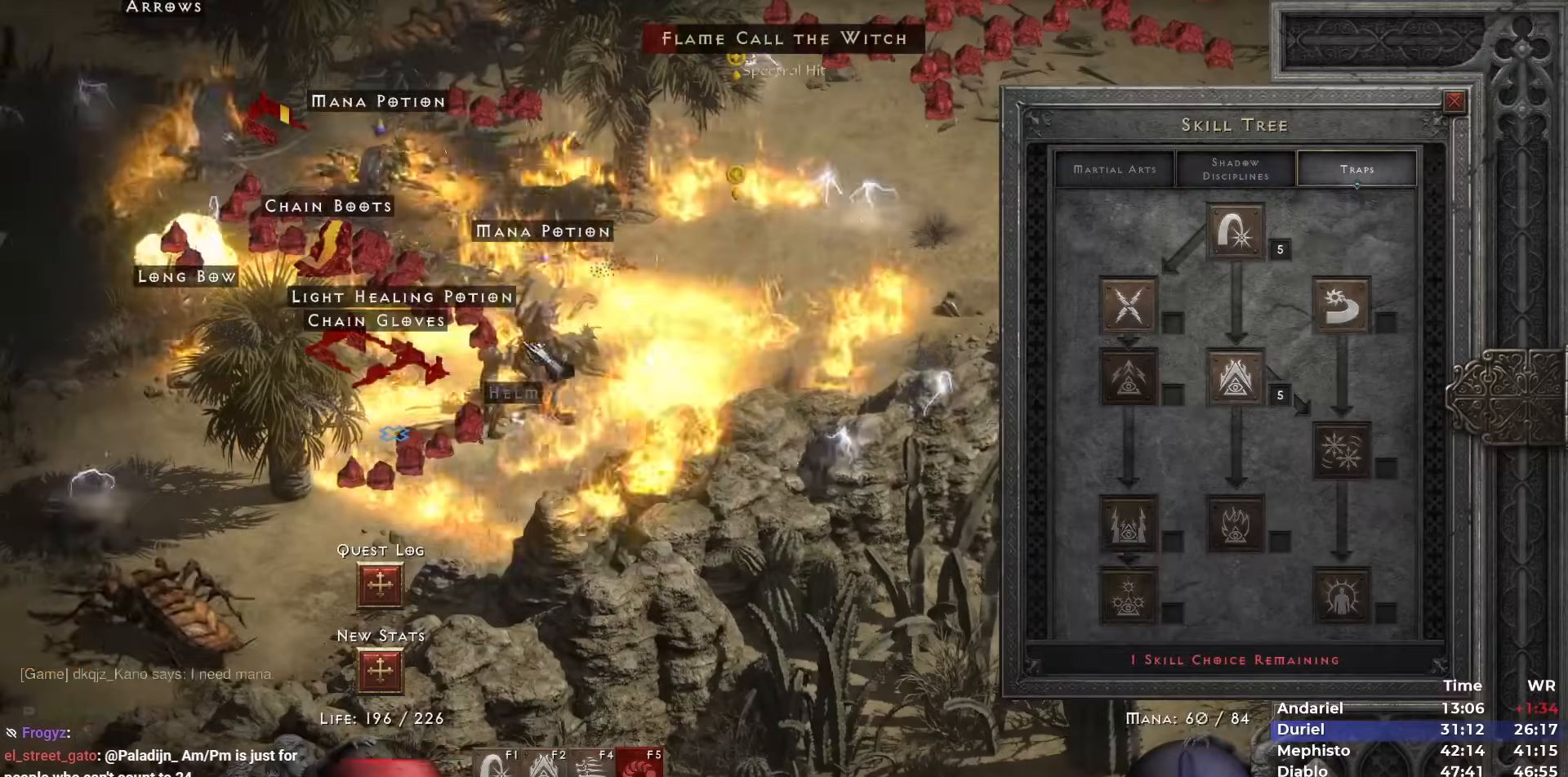
{"keys": ["space"], "mouse": [], "events": [[283, "mouse_right", "up"], [383, "mouse_left", "down"], [483, "mouse_left", "up"], [483, "space", "down"]]}
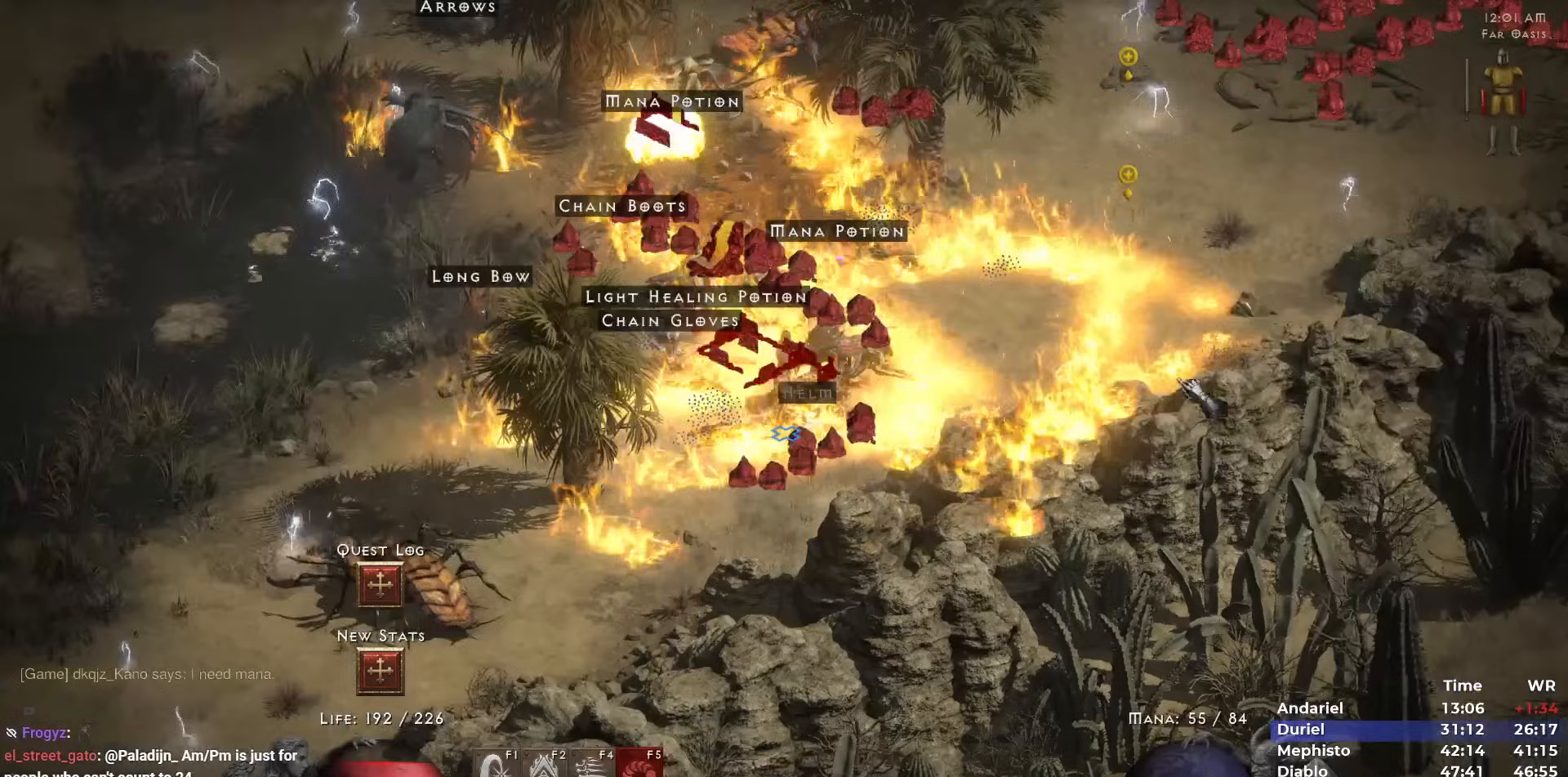
{"keys": [], "mouse": [], "events": [[67, "mouse_left", "down"], [117, "mouse_left", "up"], [117, "space", "up"], [200, "mouse_right", "down"], [350, "mouse_right", "up"]]}
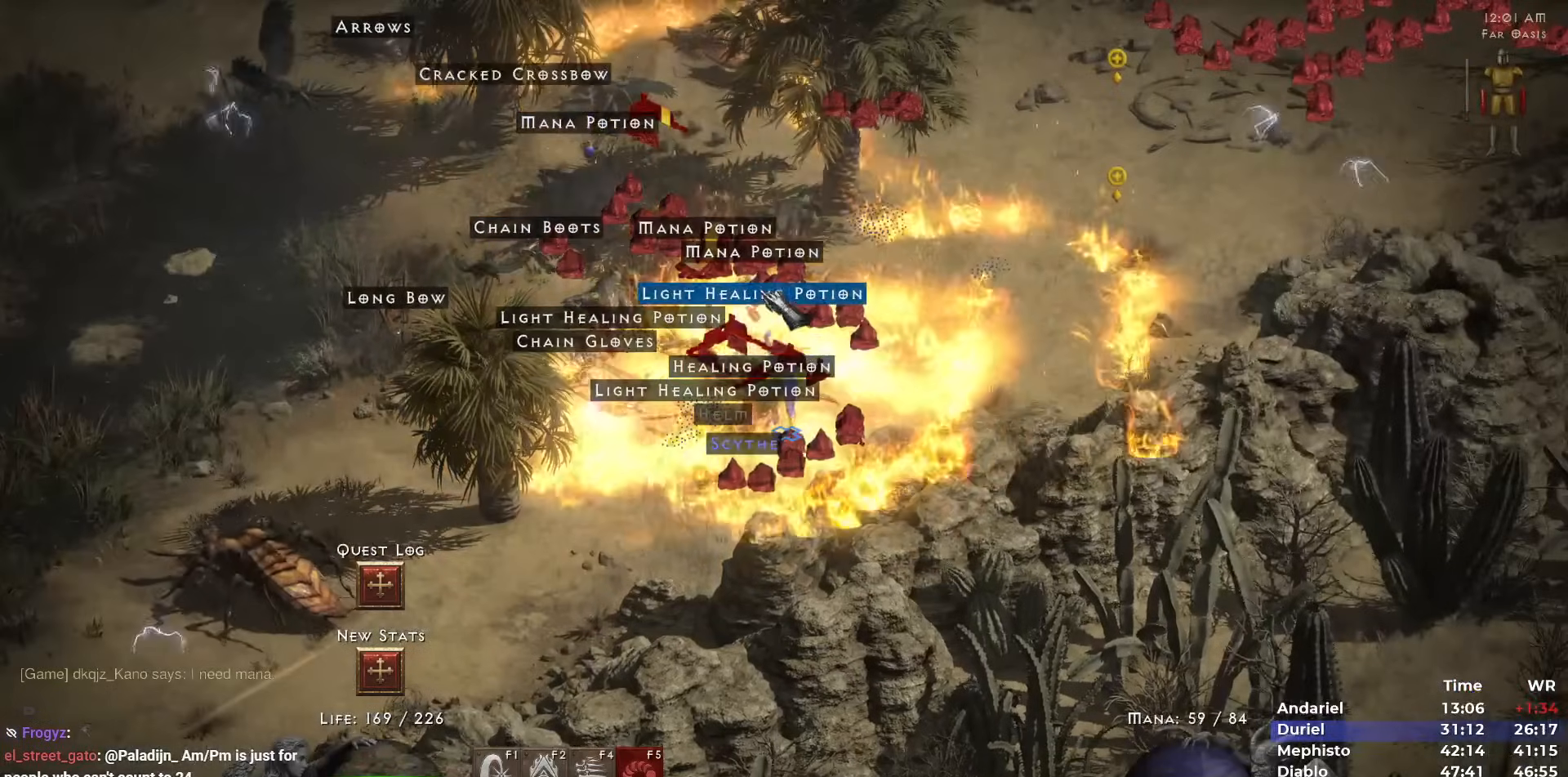
{"keys": [], "mouse": ["left"], "events": [[217, "mouse_left", "down"], [267, "mouse_left", "up"], [450, "mouse_left", "down"]]}
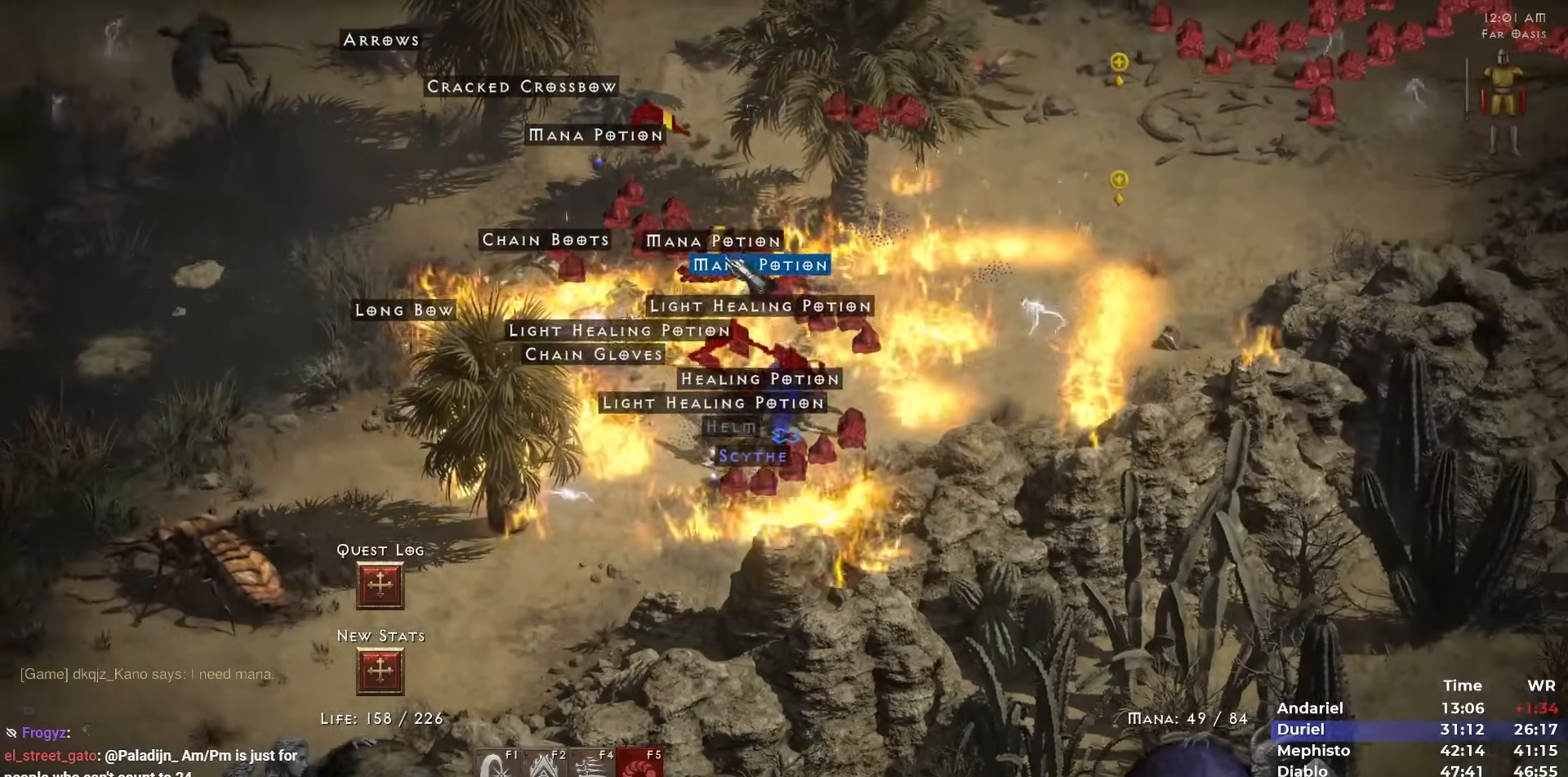
{"keys": [], "mouse": [], "events": [[50, "mouse_left", "up"], [433, "mouse_left", "down"], [467, "mouse_left", "up"]]}
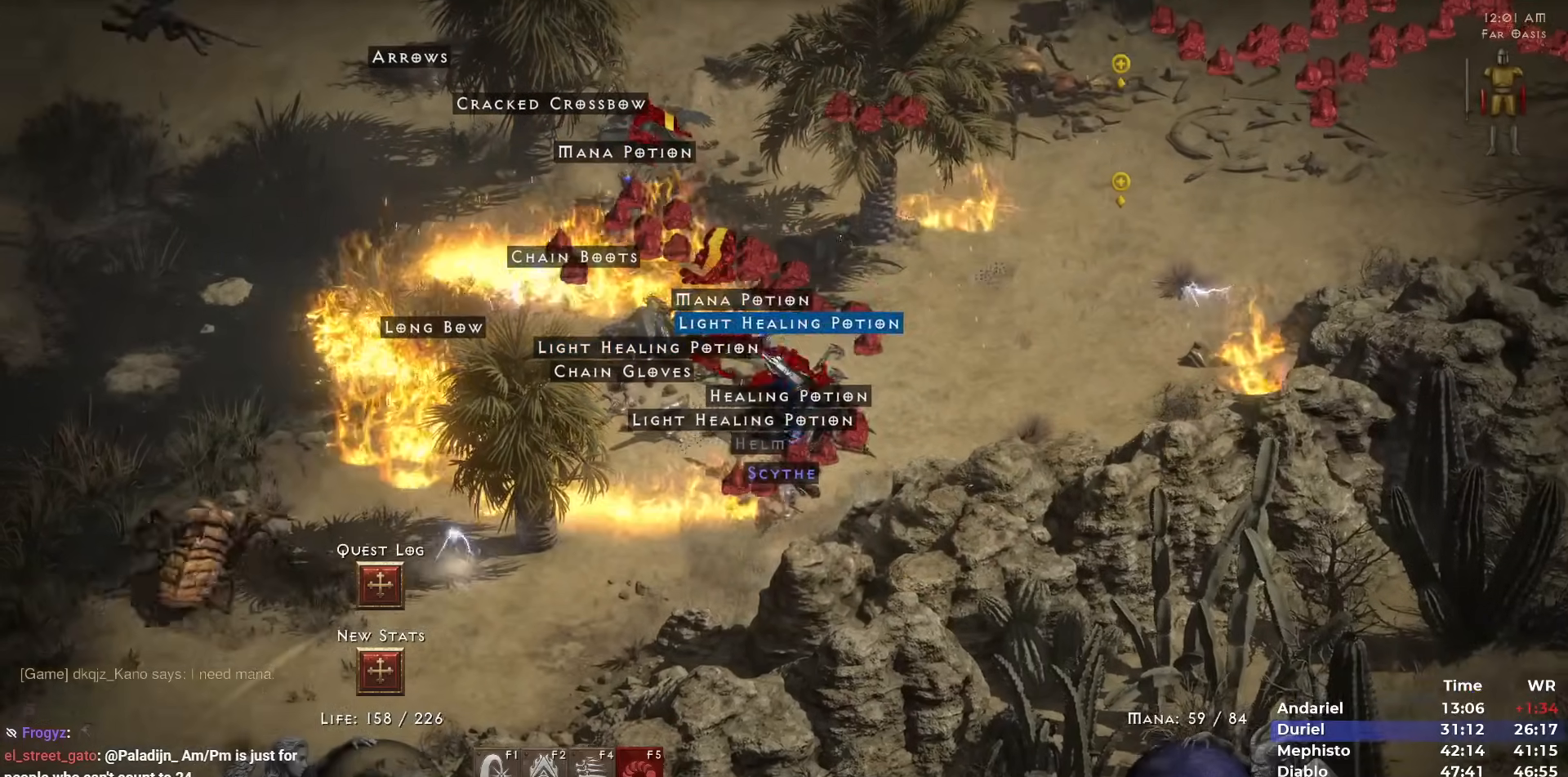
{"keys": [], "mouse": [], "events": [[300, "mouse_left", "down"], [350, "mouse_left", "up"]]}
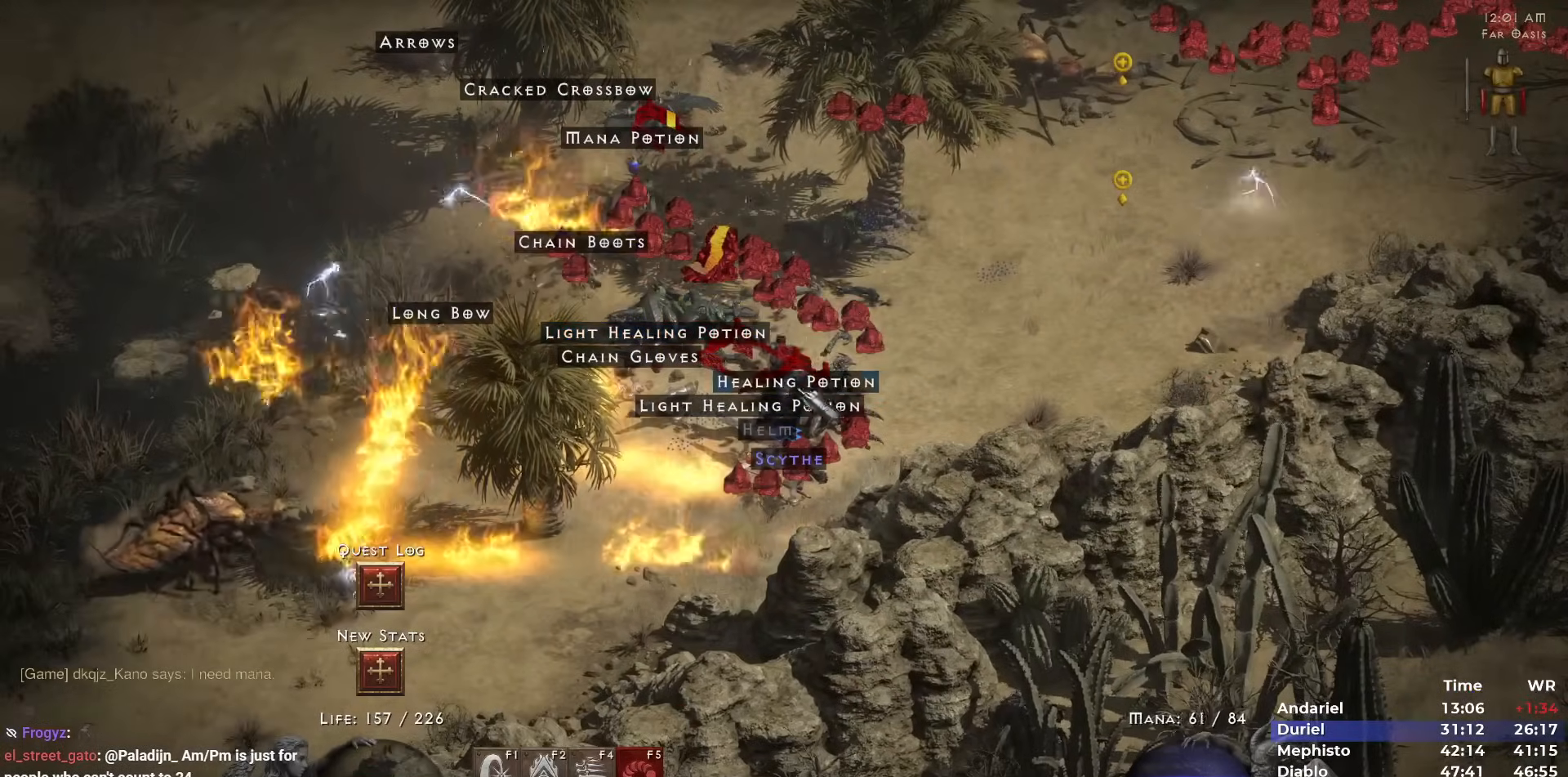
{"keys": [], "mouse": ["left"], "events": [[133, "mouse_left", "down"], [183, "mouse_left", "up"], [367, "mouse_left", "down"]]}
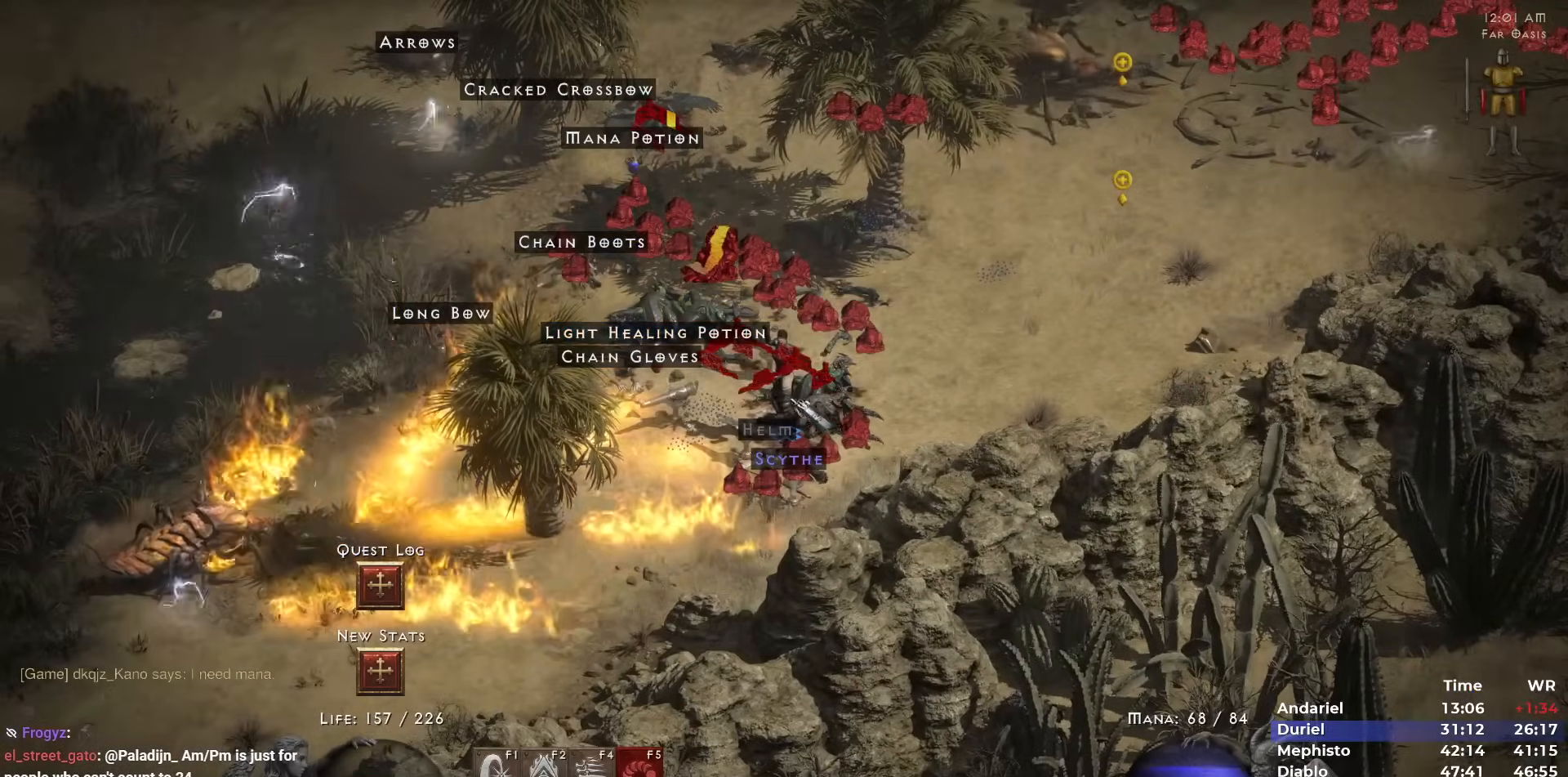
{"keys": [], "mouse": [], "events": [[17, "mouse_left", "up"], [183, "mouse_left", "down"], [283, "mouse_left", "up"], [383, "mouse_left", "down"], [467, "mouse_left", "up"]]}
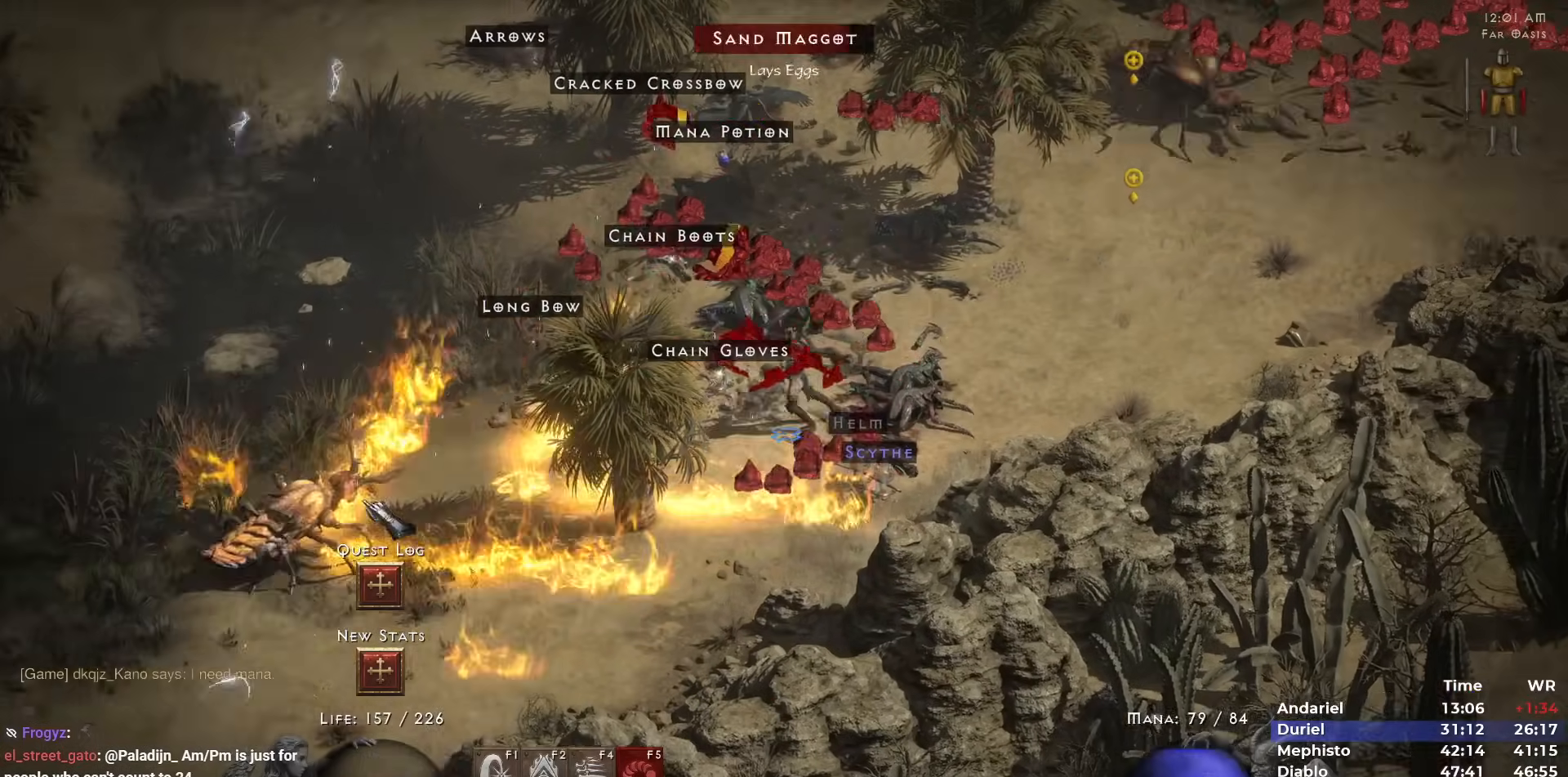
{"keys": [], "mouse": ["left"], "events": [[17, "mouse_left", "down"], [167, "mouse_left", "up"], [267, "mouse_left", "down"], [350, "mouse_left", "up"], [433, "mouse_left", "down"]]}